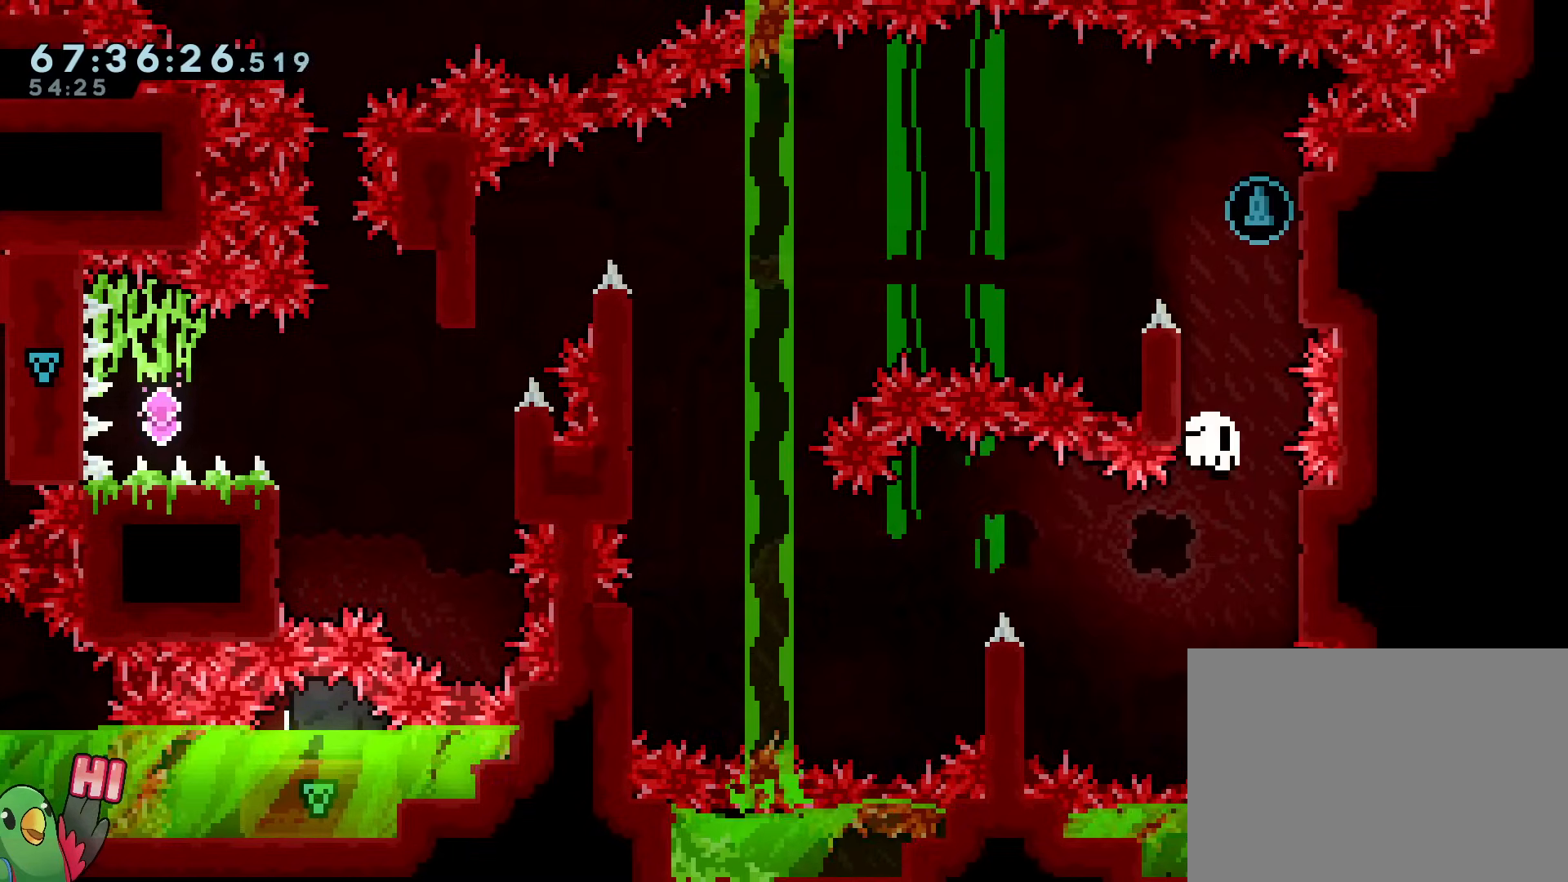
Gameplay with a controller (Nintendo layout); each line is a JSON object with the inputs held at the frame after it. "events" lists button and stick changes between this image and that frame as [ms after this image, input, new state], when the widget could be followed in between. Not read: HOME L3 R3.
{"buttons": ["R1"], "left_stick": "center", "right_stick": "center", "events": [[133, "R2", "down"], [267, "R2", "up"], [500, "R1", "down"]]}
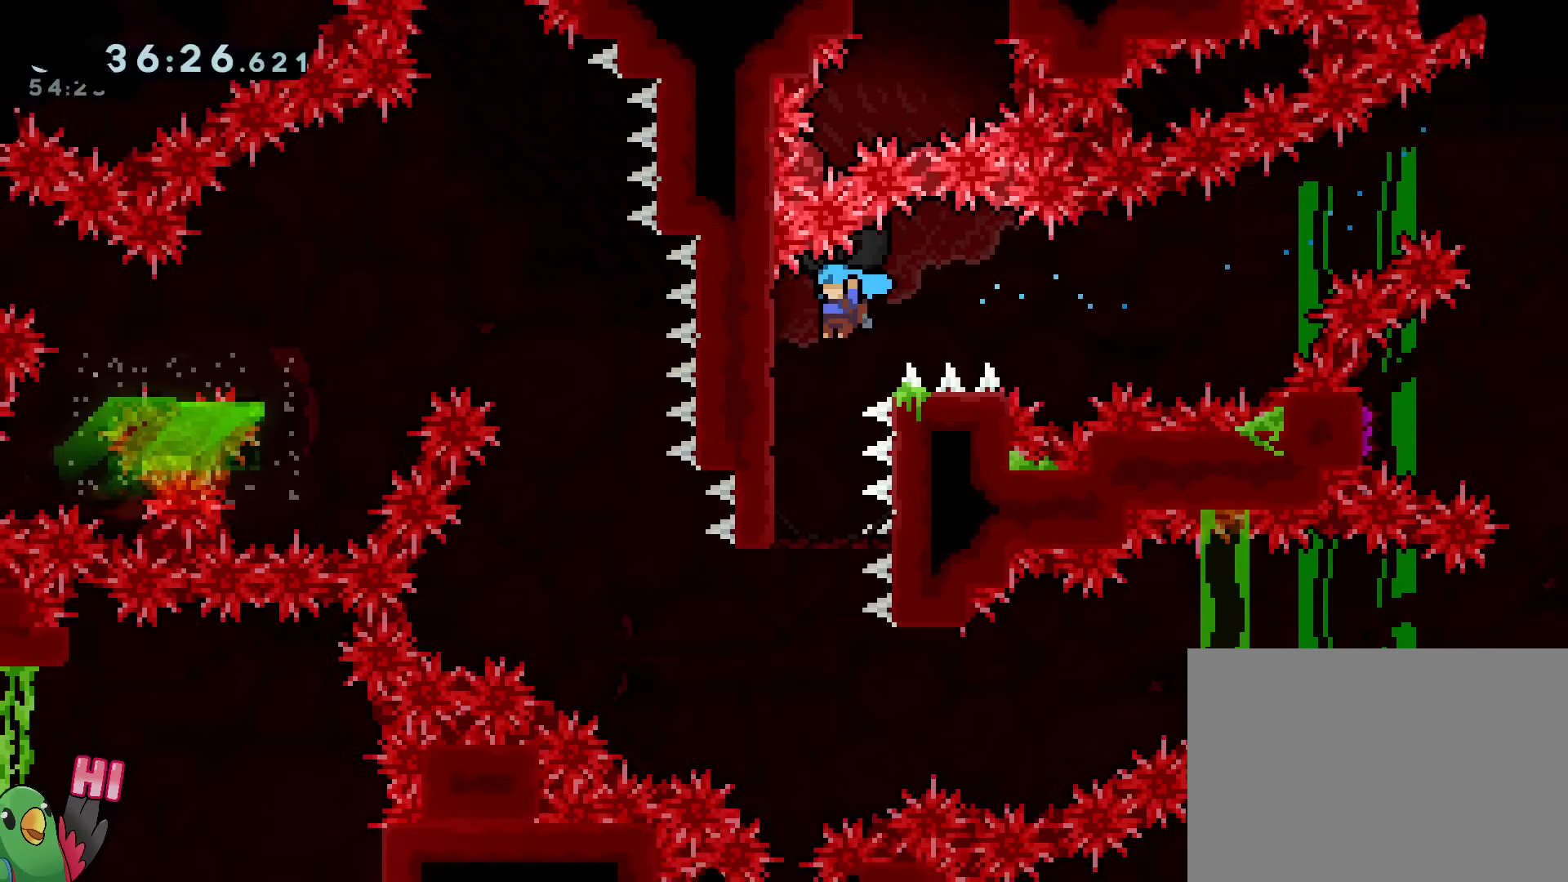
{"buttons": [], "left_stick": "center", "right_stick": "center", "events": [[250, "left_stick", "down"], [351, "R1", "up"], [501, "left_stick", "center"]]}
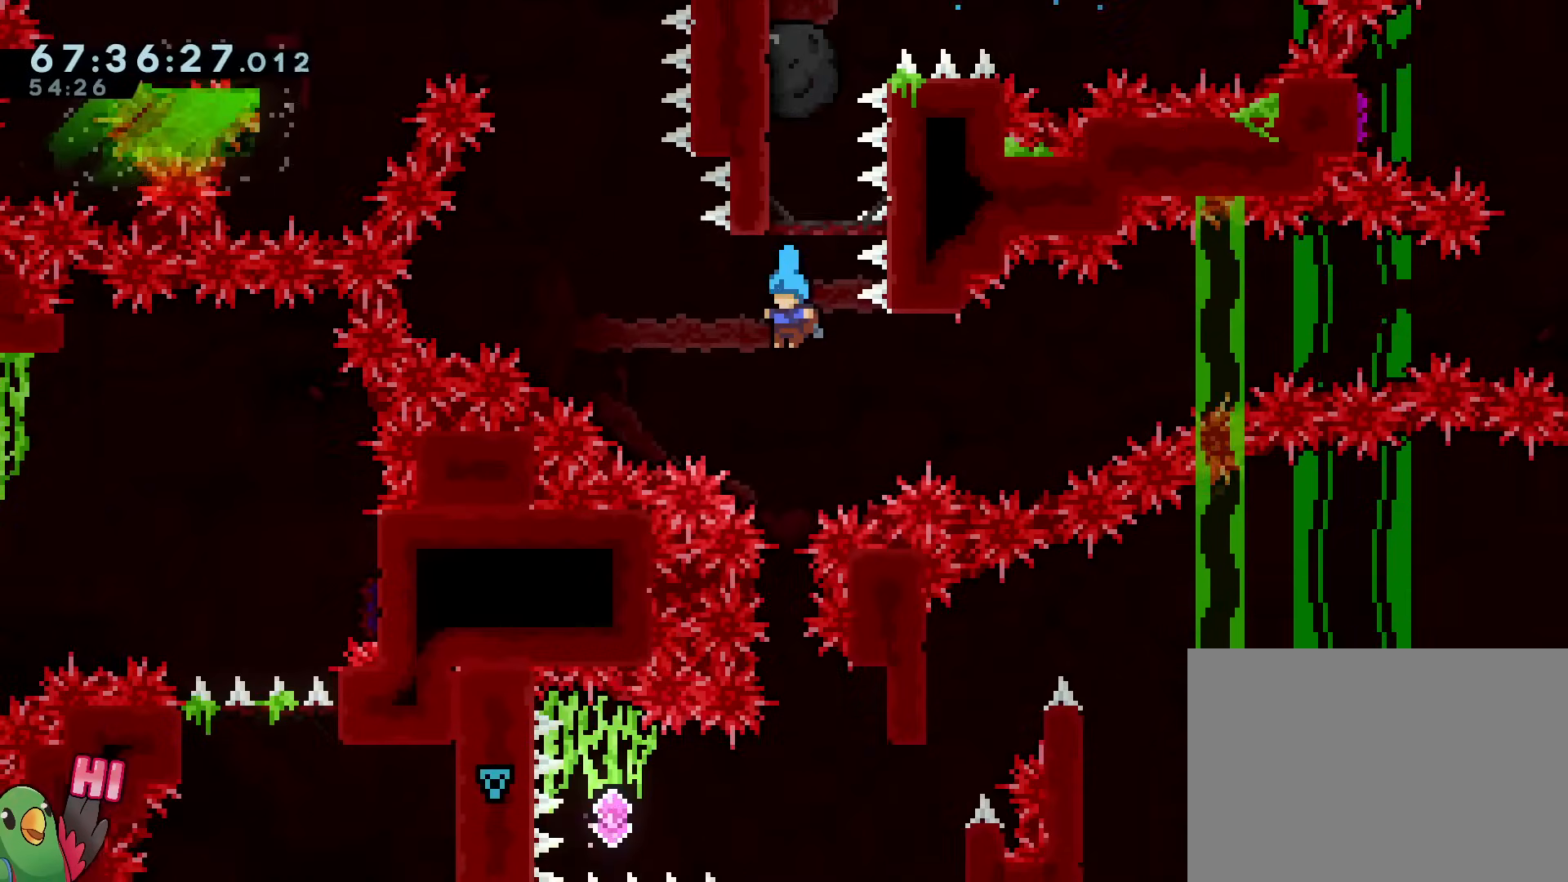
{"buttons": [], "left_stick": "center", "right_stick": "center", "events": [[333, "Y", "down"], [400, "START", "down"], [400, "Y", "up"], [417, "START", "up"]]}
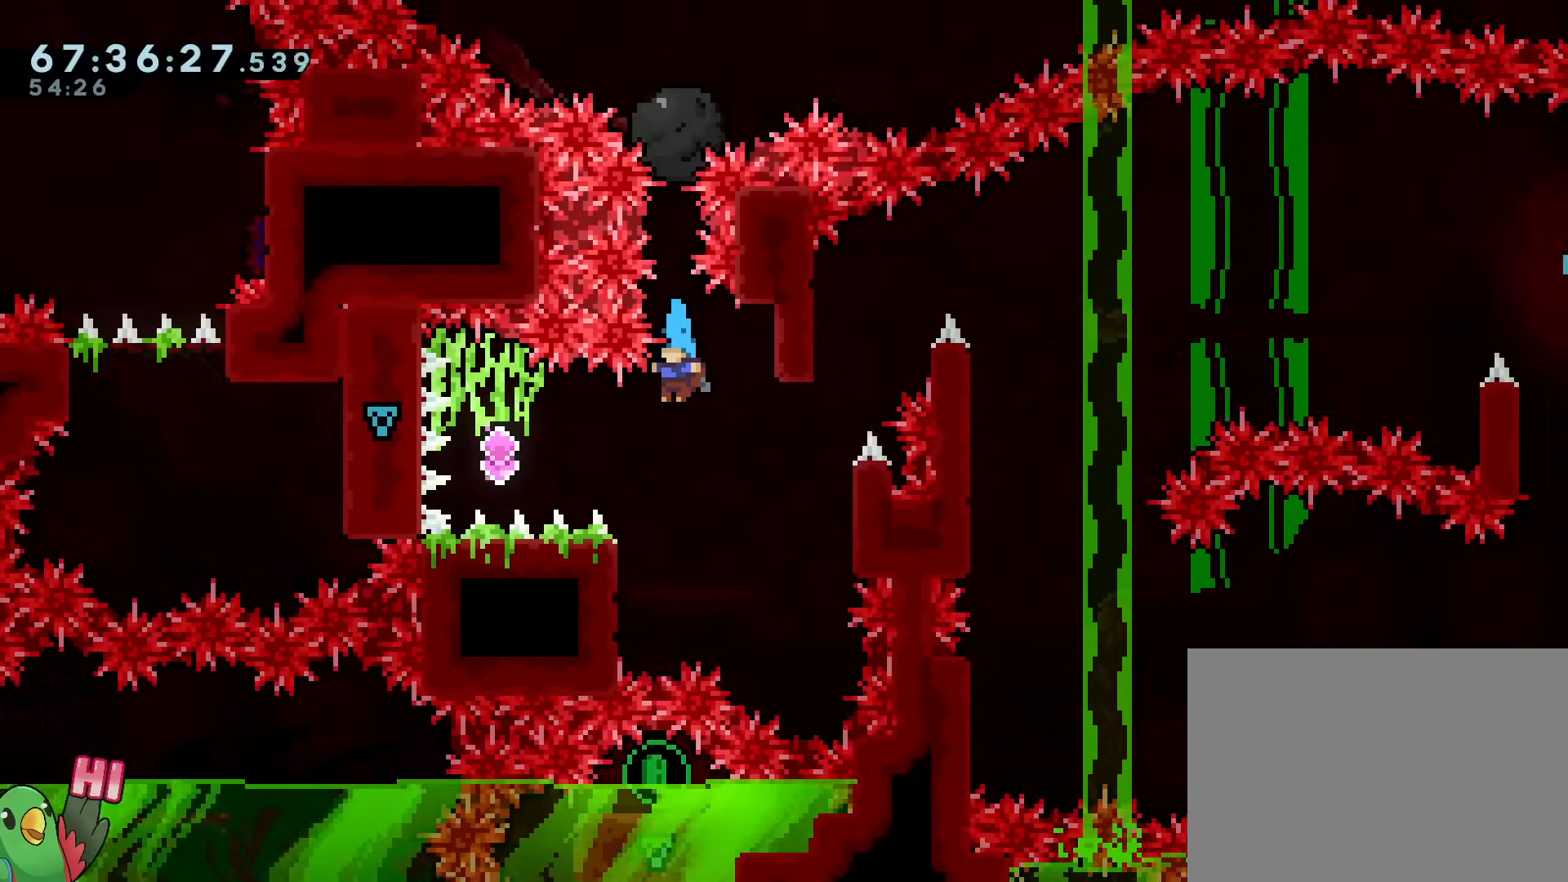
{"buttons": ["B"], "left_stick": "down-right", "right_stick": "center"}
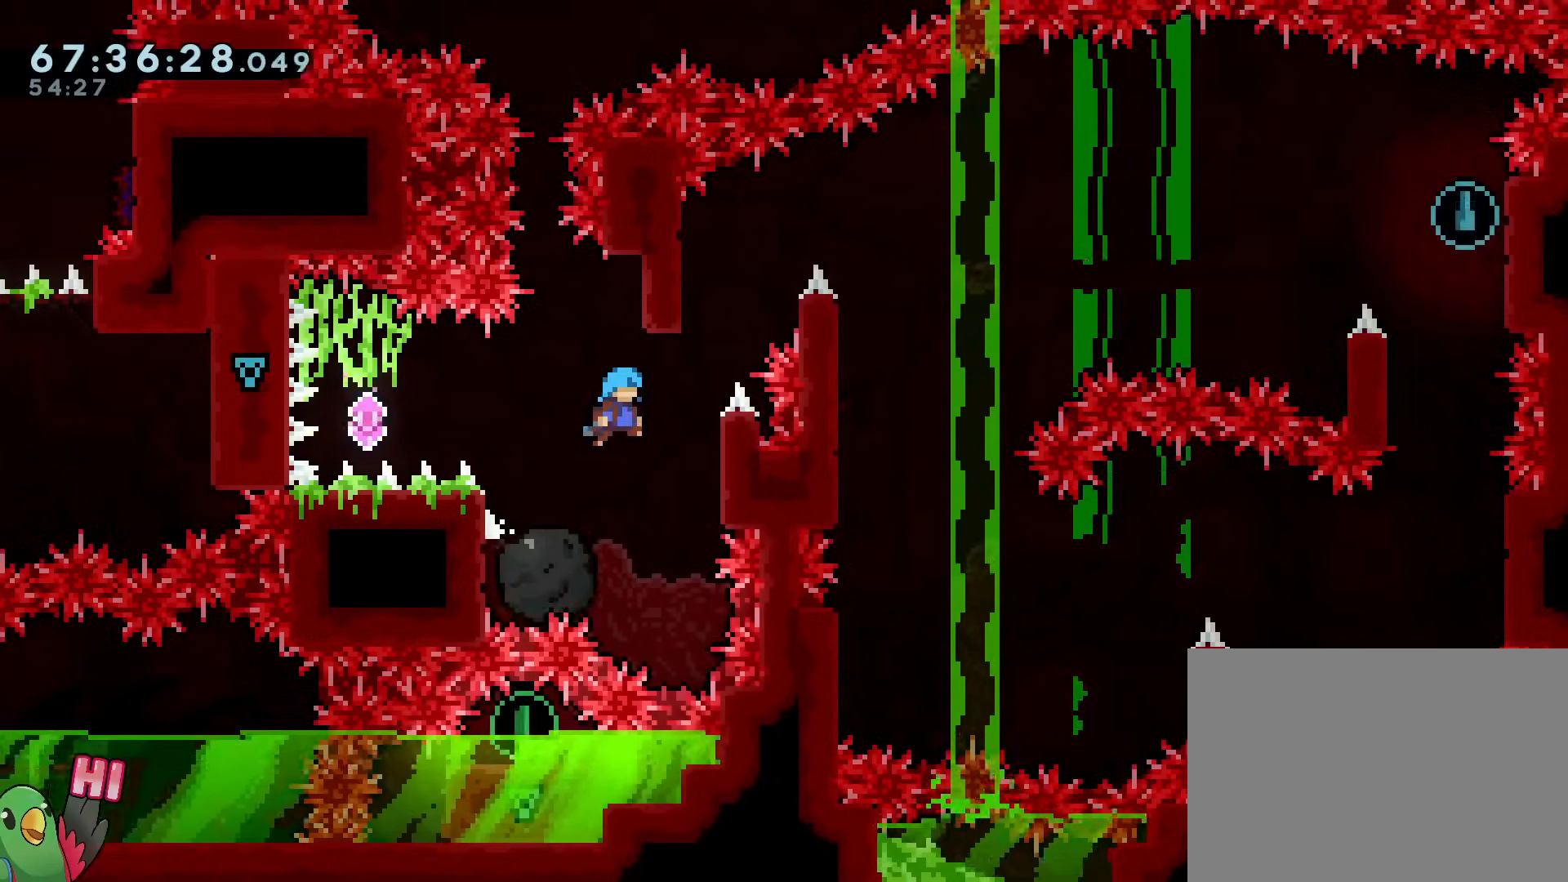
{"buttons": [], "left_stick": "up-left", "right_stick": "center", "events": [[33, "R1", "down"], [217, "B", "up"], [250, "left_stick", "center"], [300, "B", "down"], [467, "left_stick", "up-left"], [500, "B", "up"], [500, "R1", "up"]]}
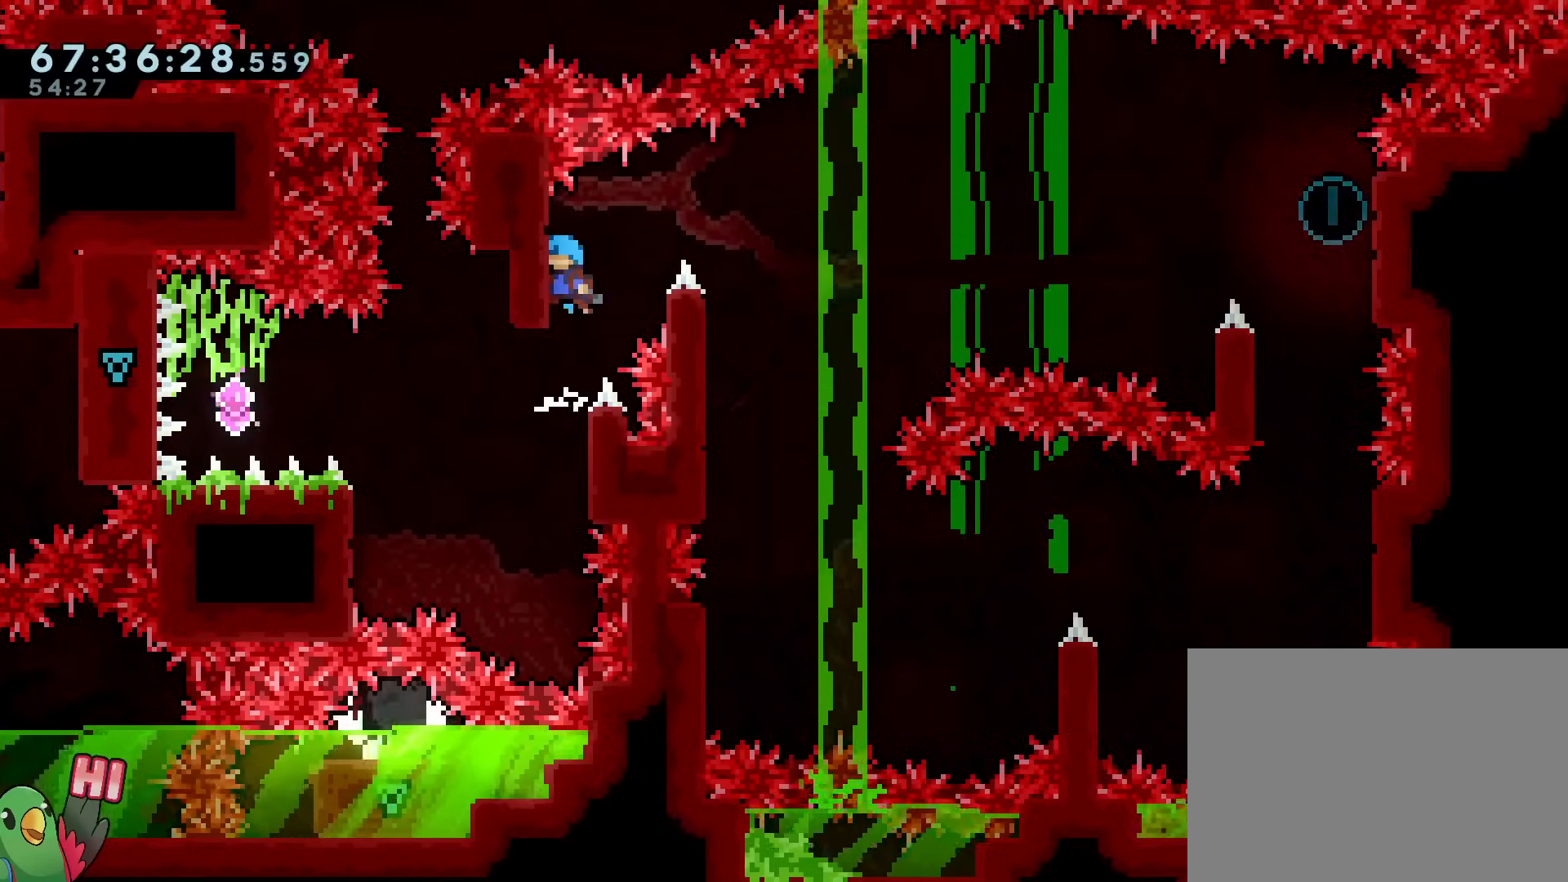
{"buttons": ["R1"], "left_stick": "center", "right_stick": "center", "events": [[117, "B", "down"], [134, "B", "up"], [134, "left_stick", "center"], [200, "R1", "down"], [234, "left_stick", "right"], [401, "left_stick", "center"]]}
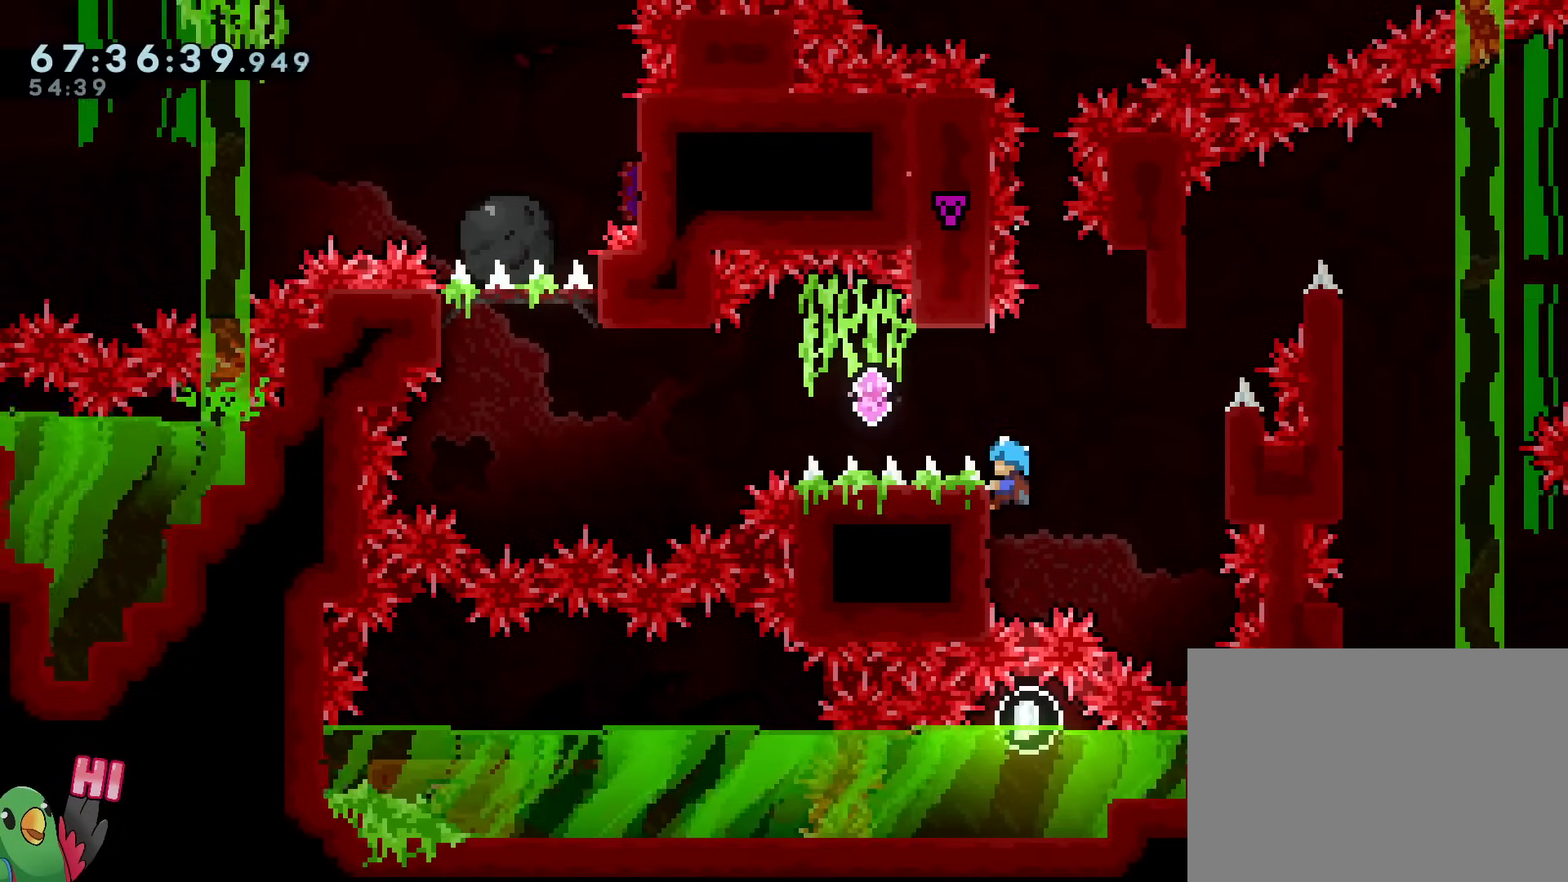
{"buttons": ["B"], "left_stick": "left", "right_stick": "center", "events": [[16, "DPAD_RIGHT", "down"], [133, "left_stick", "left"], [150, "DPAD_RIGHT", "up"], [183, "B", "down"], [267, "R1", "up"]]}
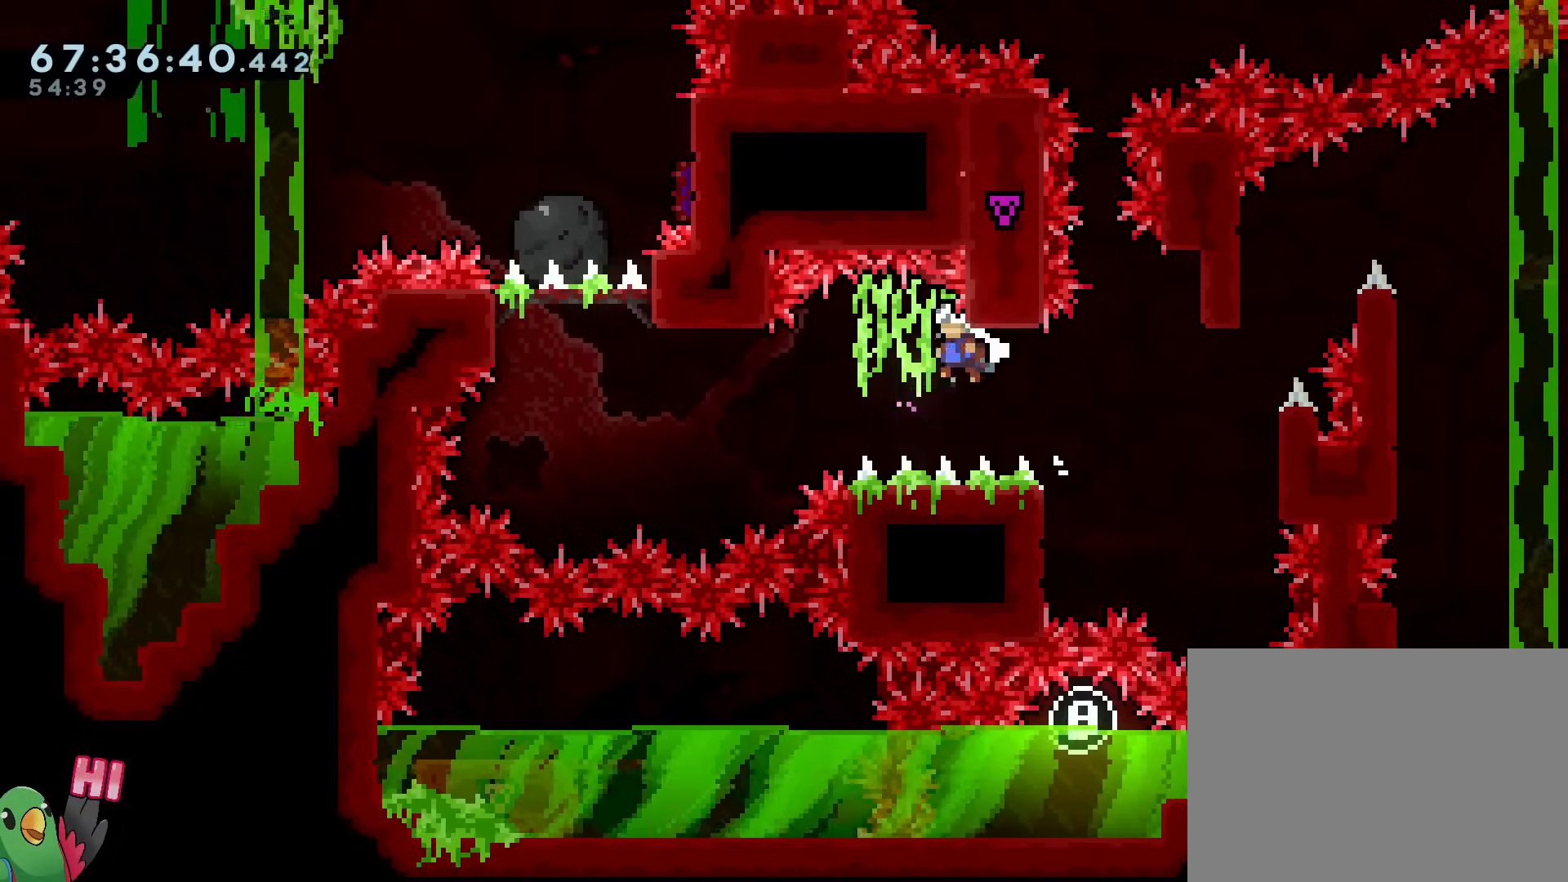
{"buttons": ["B"], "left_stick": "up", "right_stick": "center", "events": [[167, "Y", "down"], [300, "Y", "up"], [501, "left_stick", "up"]]}
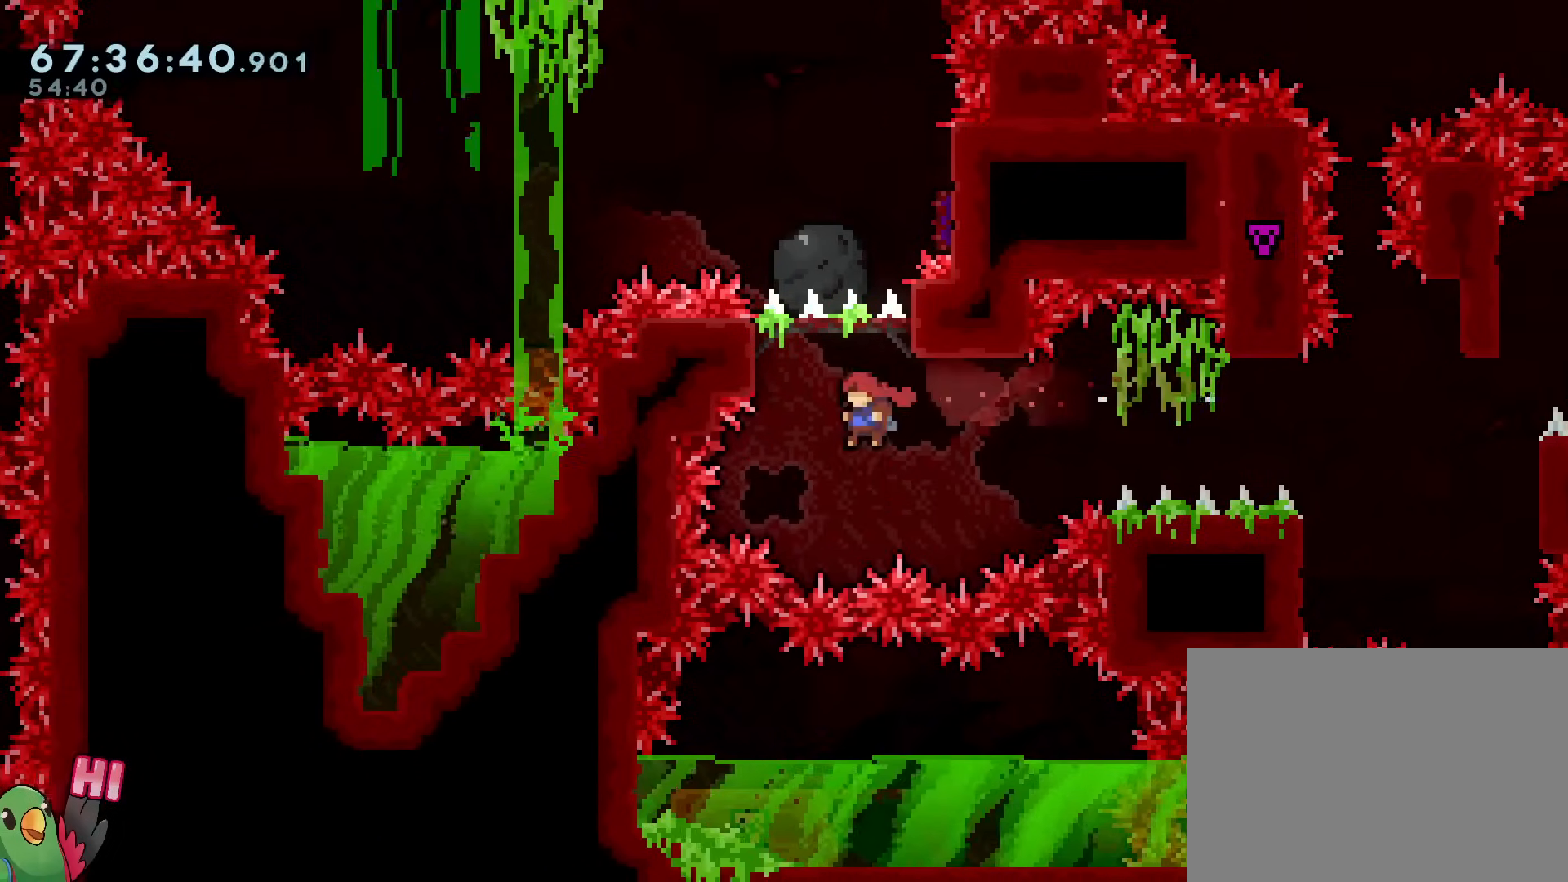
{"buttons": ["B", "R1"], "left_stick": "right", "right_stick": "center", "events": [[66, "Y", "down"], [183, "R1", "down"], [233, "Y", "up"], [250, "left_stick", "center"], [283, "Y", "down"], [383, "Y", "up"], [450, "left_stick", "right"]]}
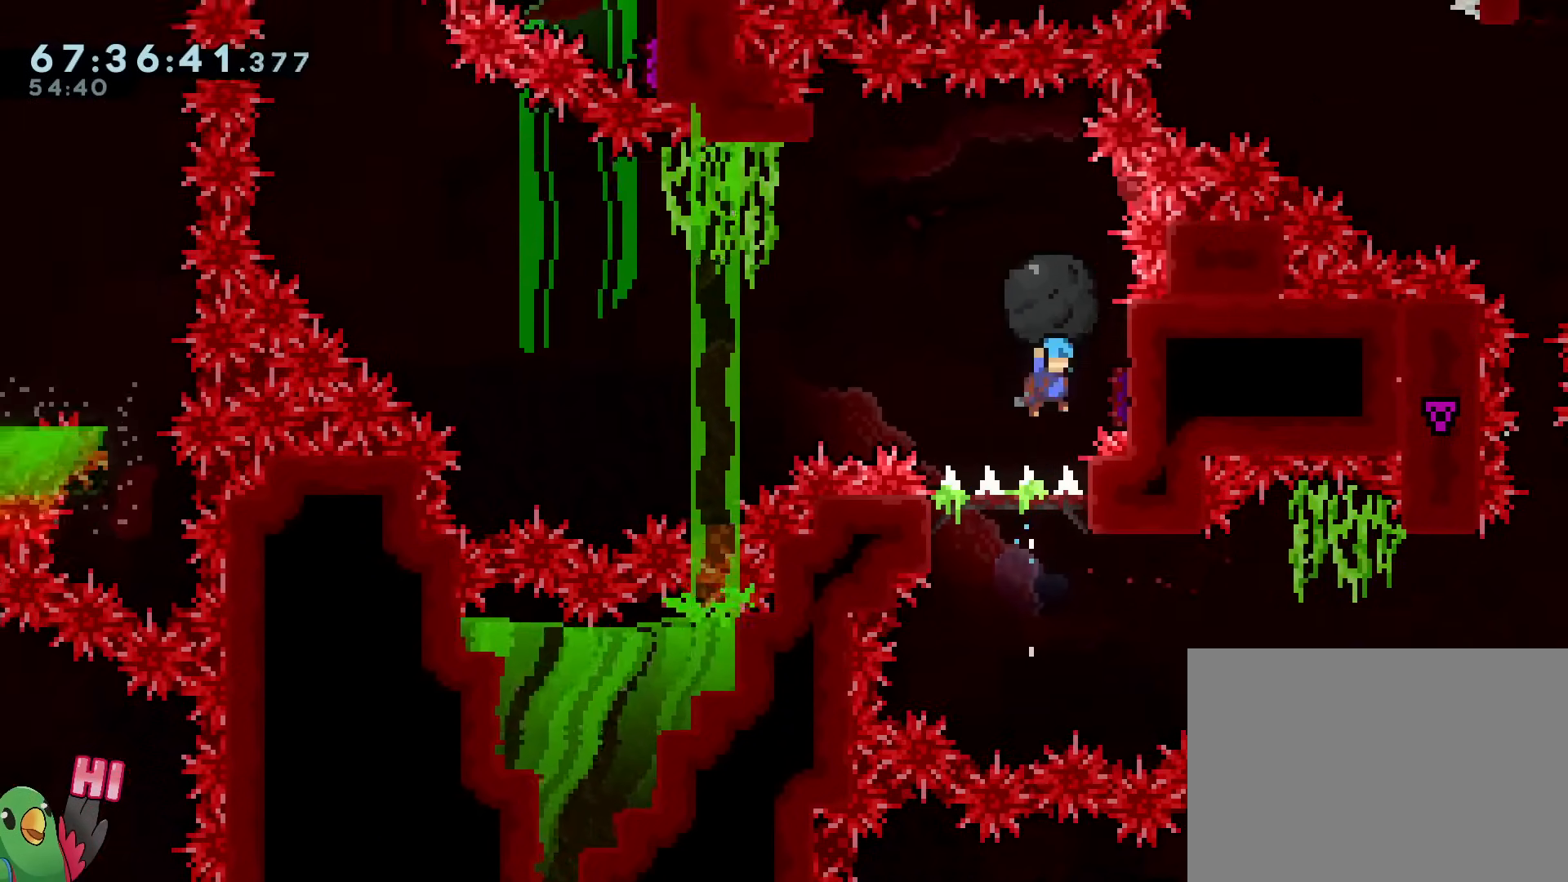
{"buttons": ["B"], "left_stick": "right", "right_stick": "center", "events": [[150, "DPAD_RIGHT", "down"], [167, "DPAD_RIGHT", "up"], [484, "R1", "up"]]}
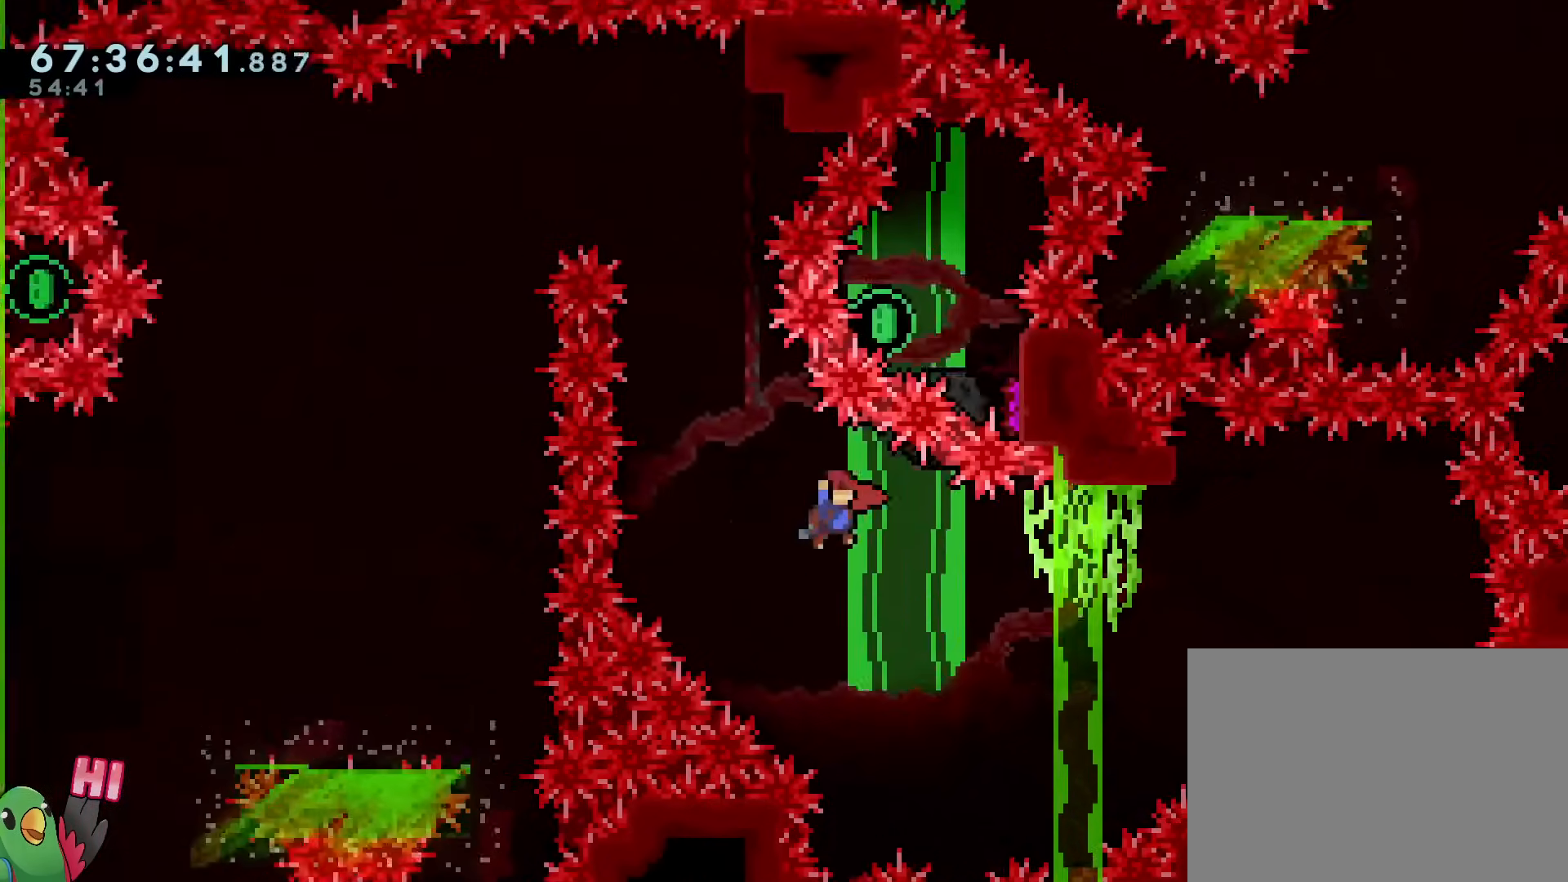
{"buttons": ["B", "R1"], "left_stick": "up", "right_stick": "center", "events": [[83, "left_stick", "up"], [166, "Y", "down"], [300, "Y", "up"], [367, "R2", "down"], [417, "R2", "up"], [433, "R1", "down"]]}
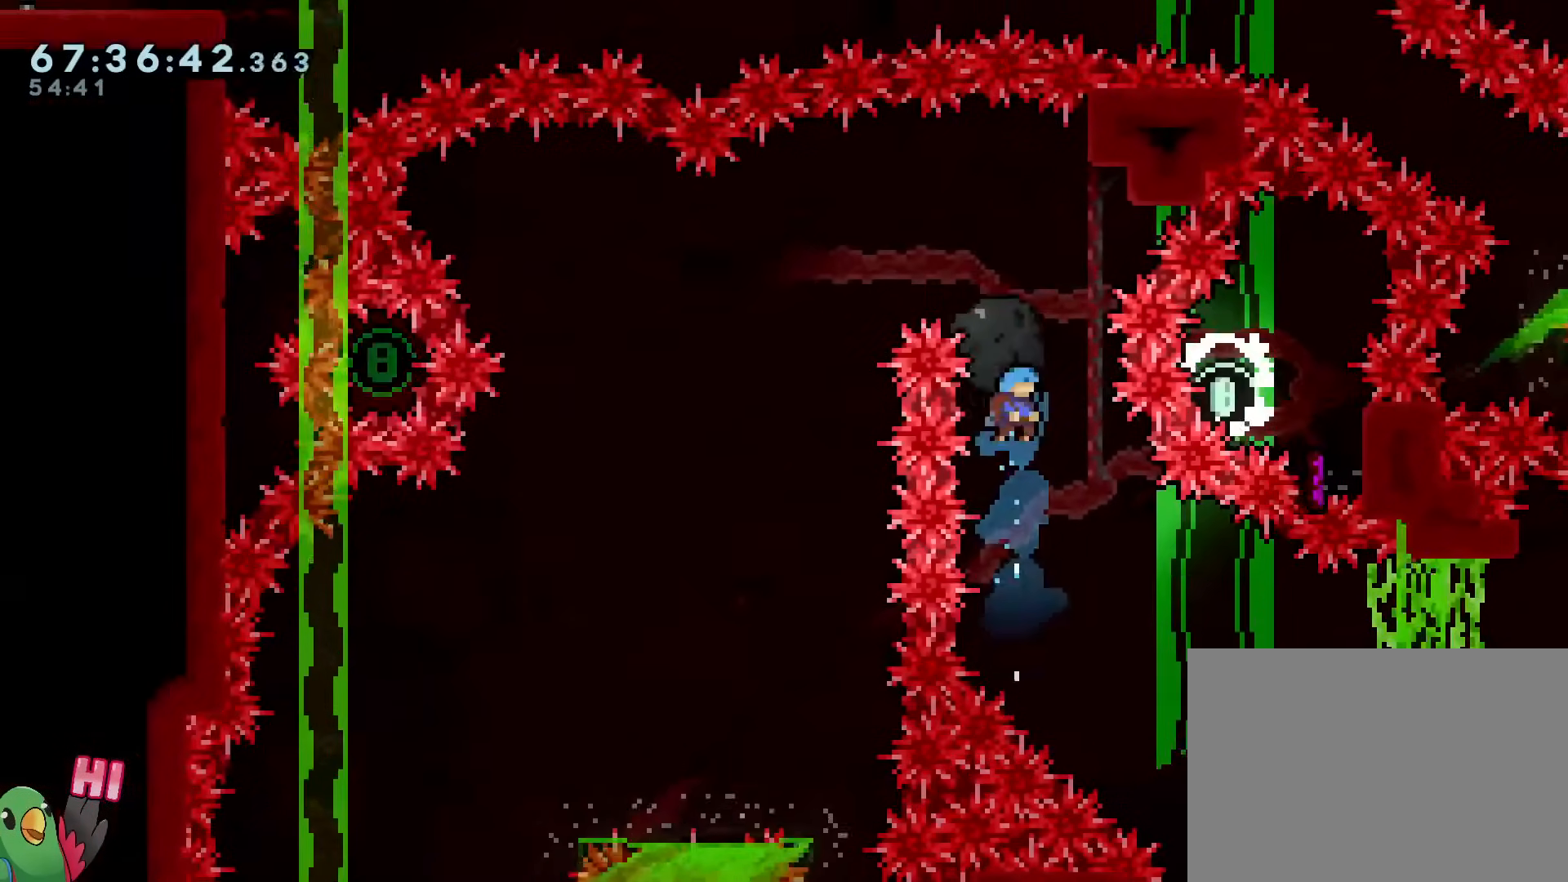
{"buttons": ["B", "R1"], "left_stick": "up-left", "right_stick": "center", "events": [[84, "left_stick", "up-left"], [134, "R1", "up"], [200, "R1", "down"]]}
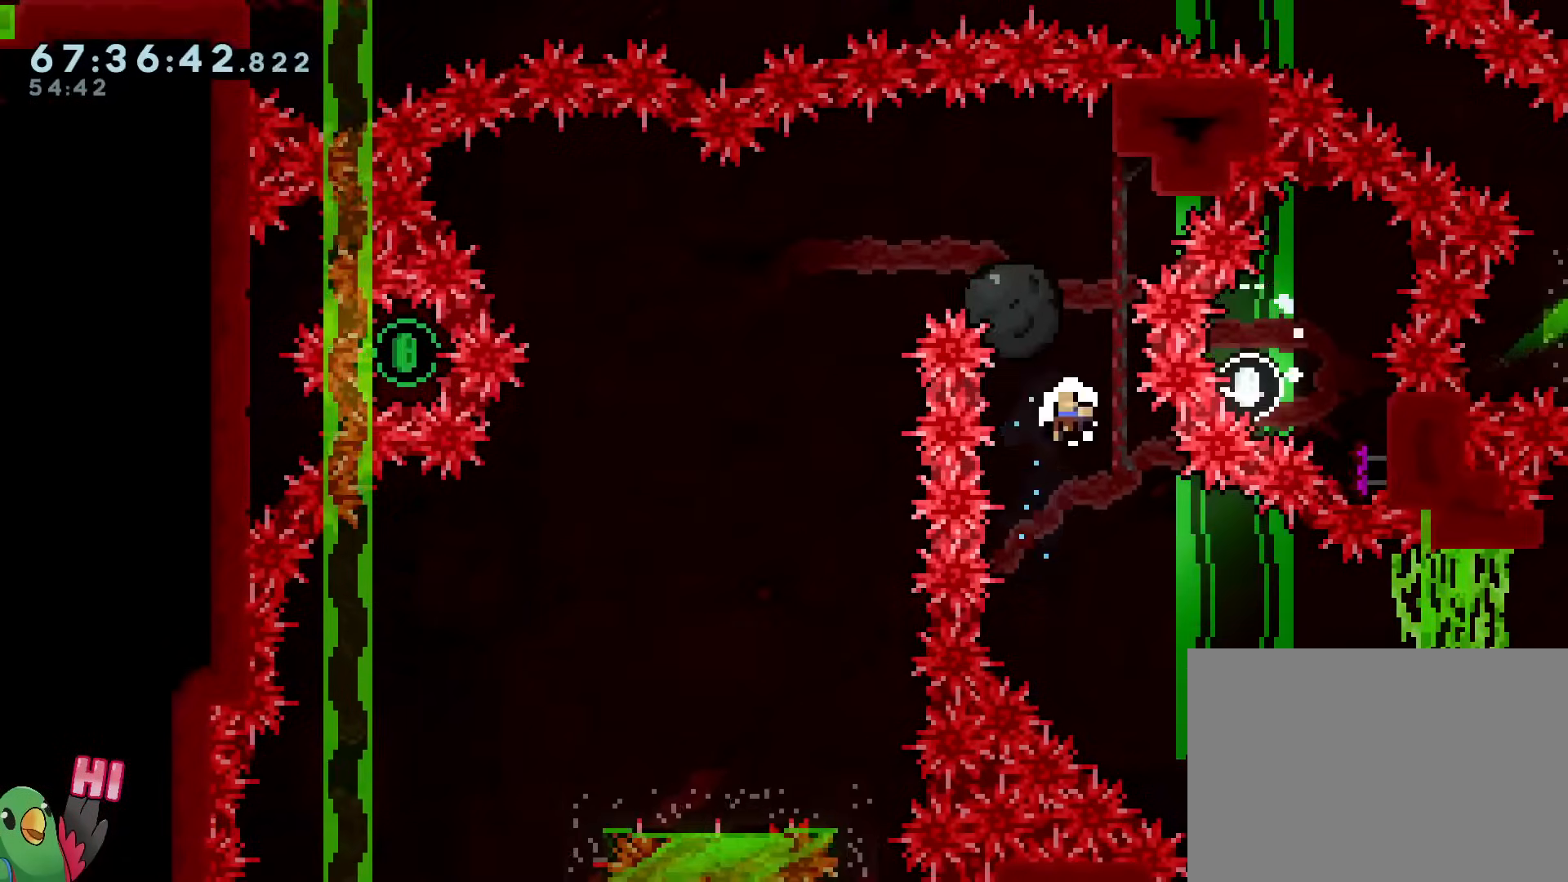
{"buttons": ["R1"], "left_stick": "right", "right_stick": "center", "events": [[50, "R1", "up"], [83, "left_stick", "center"], [183, "R2", "down"], [217, "B", "up"], [267, "R2", "up"], [400, "R1", "down"], [433, "left_stick", "right"]]}
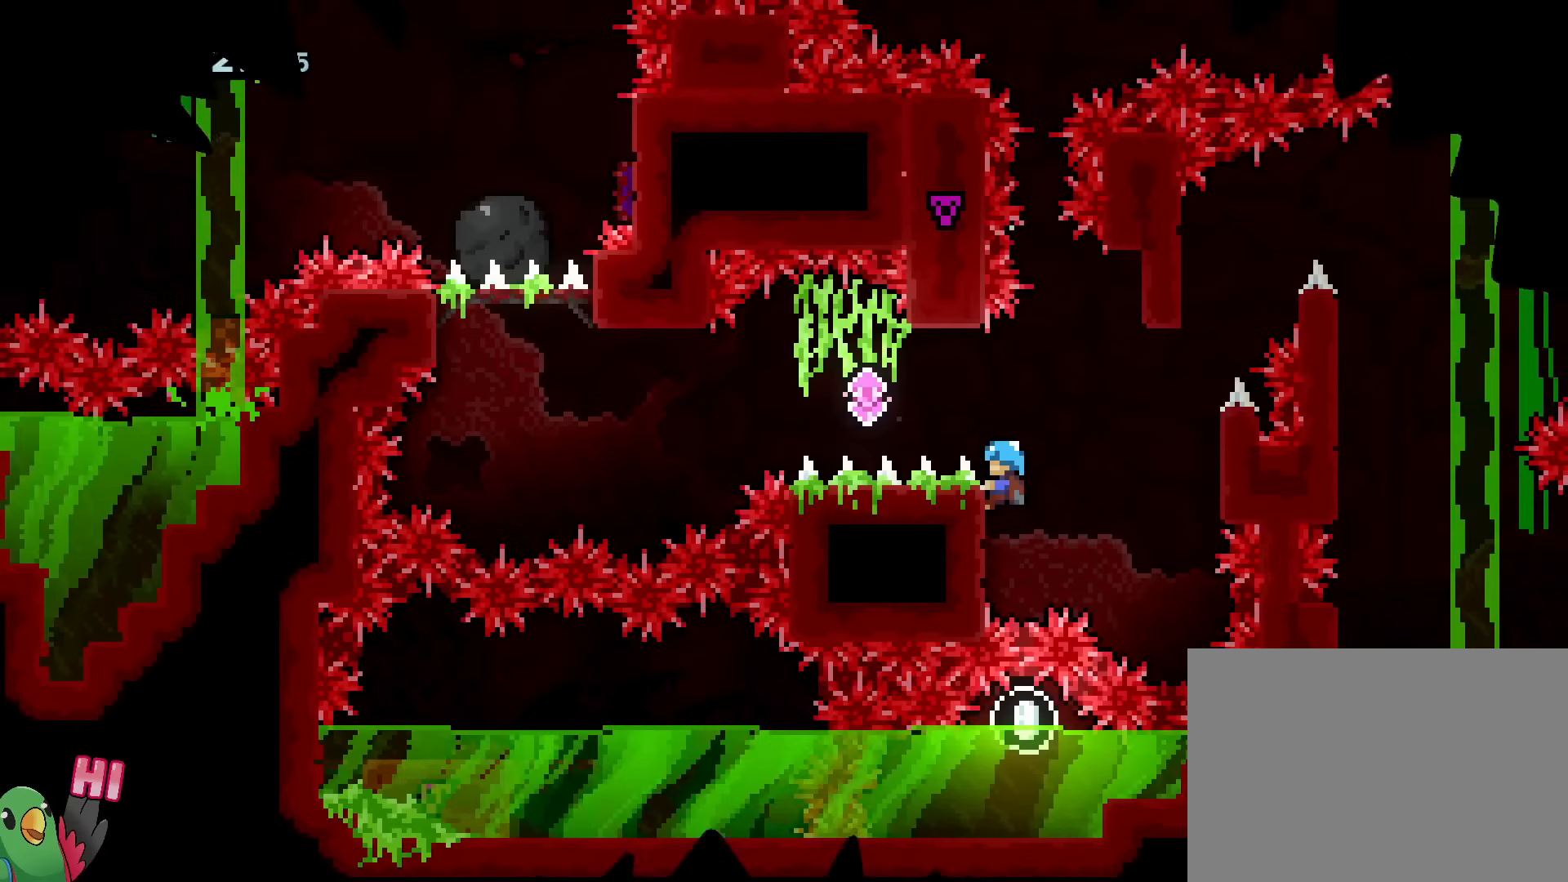
{"buttons": ["R1"], "left_stick": "center", "right_stick": "center", "events": [[284, "left_stick", "center"], [300, "DPAD_RIGHT", "down"], [451, "DPAD_RIGHT", "up"]]}
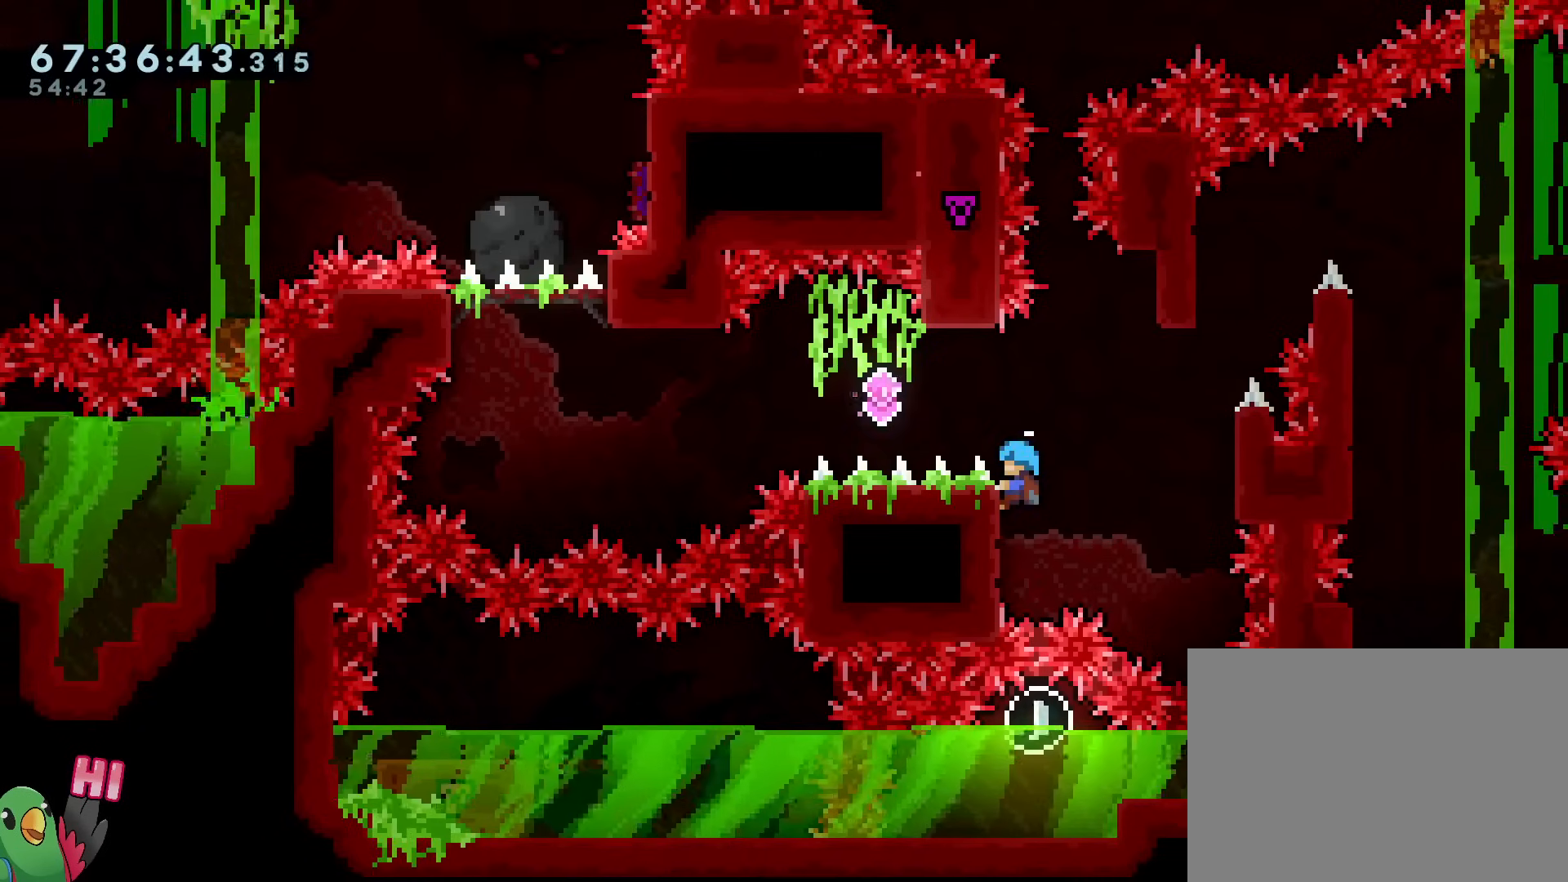
{"buttons": ["B", "Y"], "left_stick": "left", "right_stick": "center", "events": [[50, "B", "down"], [50, "left_stick", "left"], [66, "R1", "up"], [150, "R1", "down"], [317, "R1", "up"], [500, "Y", "down"]]}
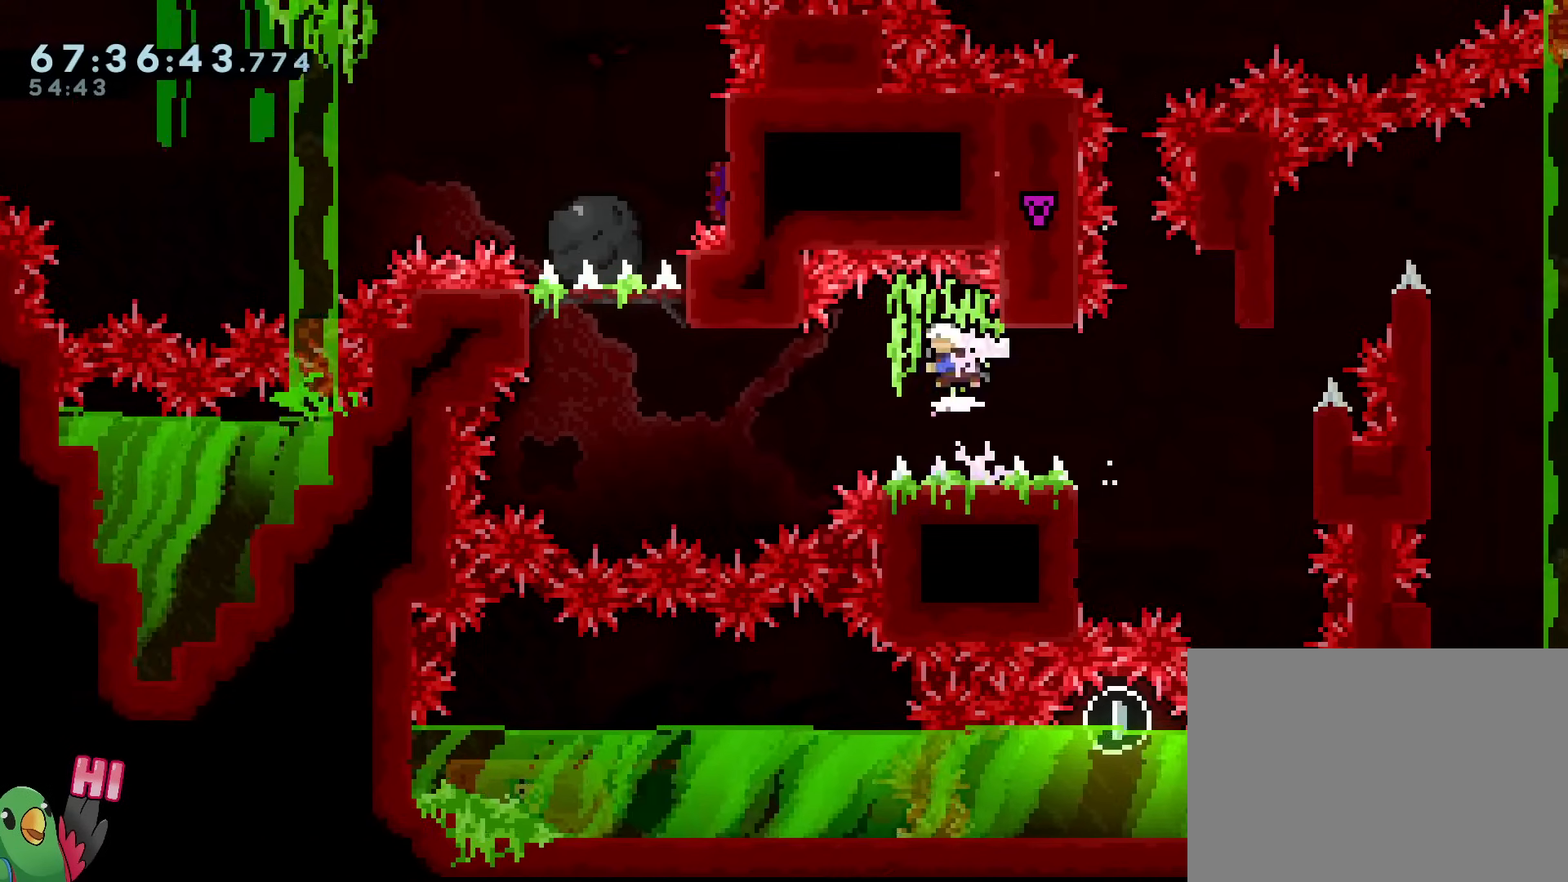
{"buttons": ["B", "Y", "R1"], "left_stick": "up", "right_stick": "center", "events": [[167, "Y", "up"], [384, "left_stick", "up"], [417, "Y", "down"], [501, "R1", "down"]]}
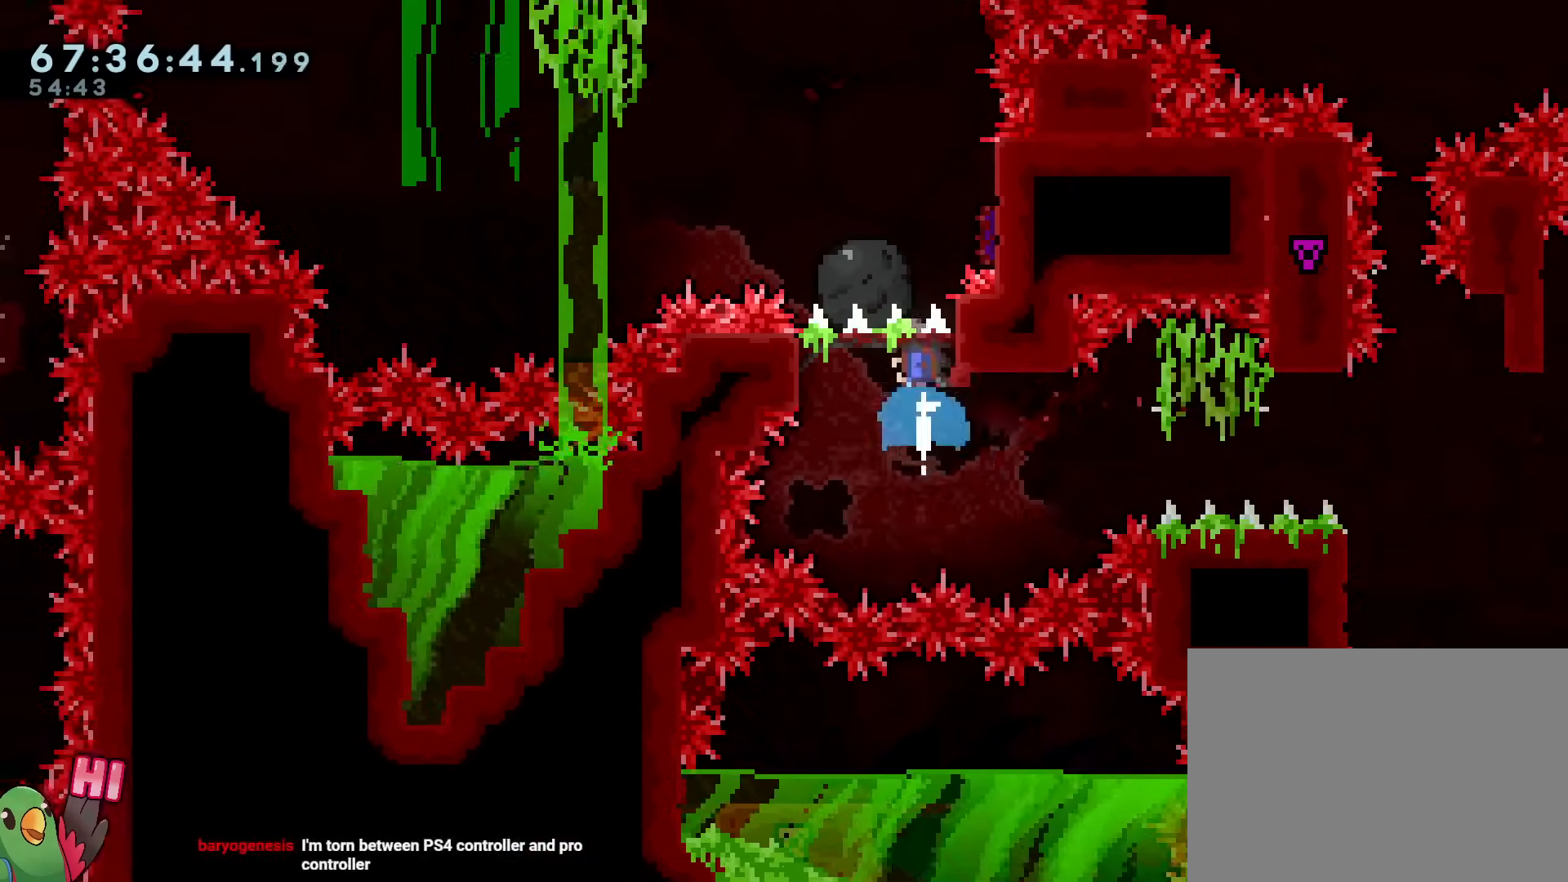
{"buttons": ["B", "R1"], "left_stick": "up-left", "right_stick": "center", "events": [[100, "Y", "up"], [150, "left_stick", "up-left"], [250, "R1", "up"], [367, "R1", "down"]]}
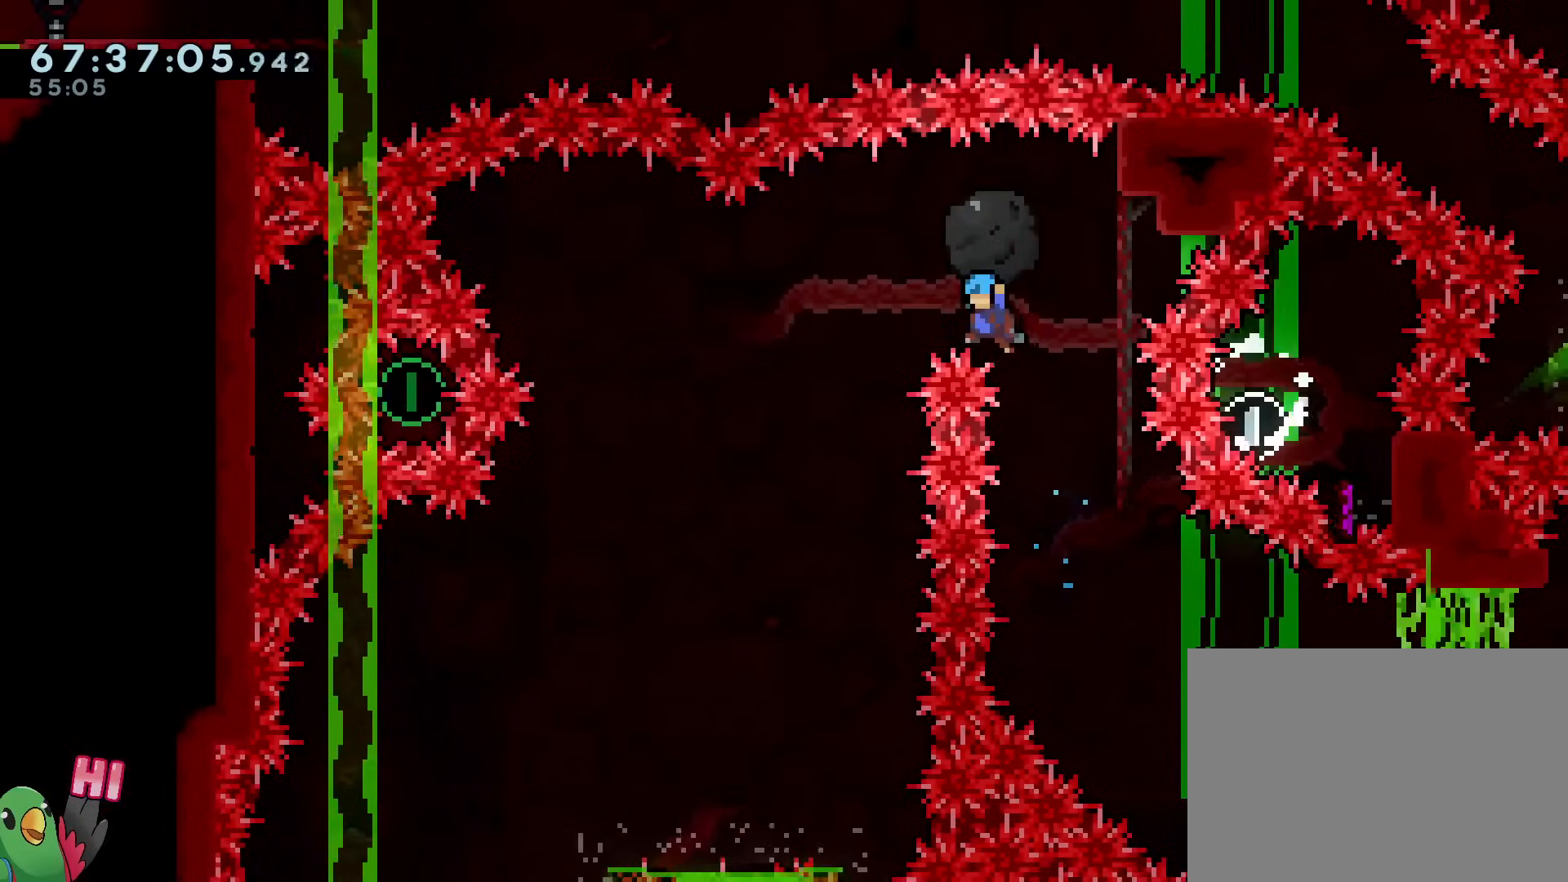
{"buttons": ["B"], "left_stick": "center", "right_stick": "center", "events": [[334, "R1", "up"], [501, "left_stick", "center"]]}
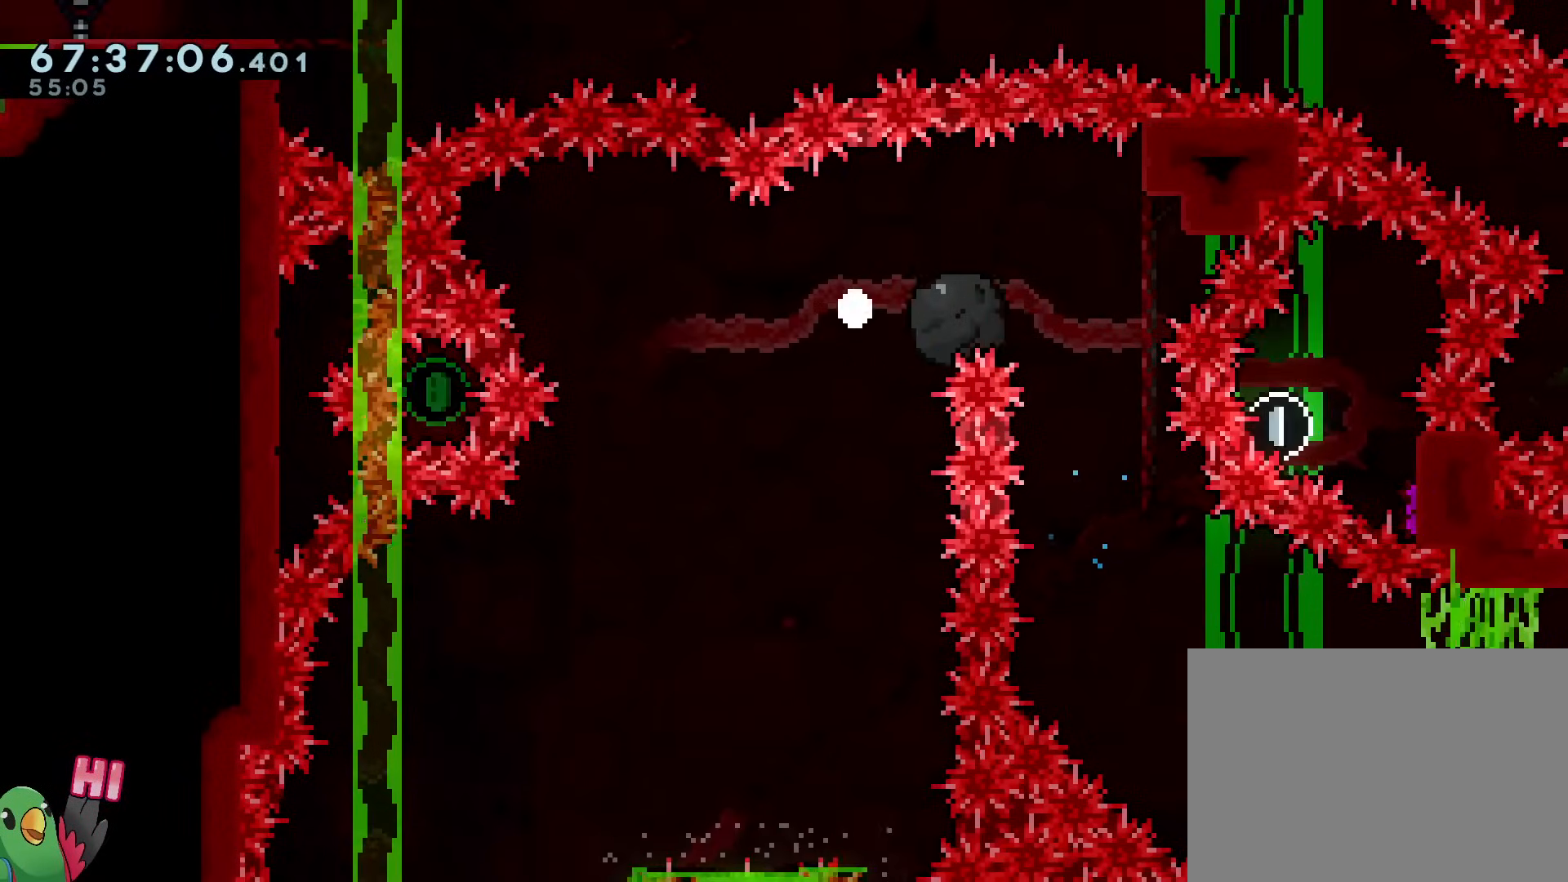
{"buttons": ["R1"], "left_stick": "left", "right_stick": "center", "events": [[33, "R2", "down"], [83, "B", "up"], [116, "R2", "up"], [217, "R1", "down"], [383, "left_stick", "left"]]}
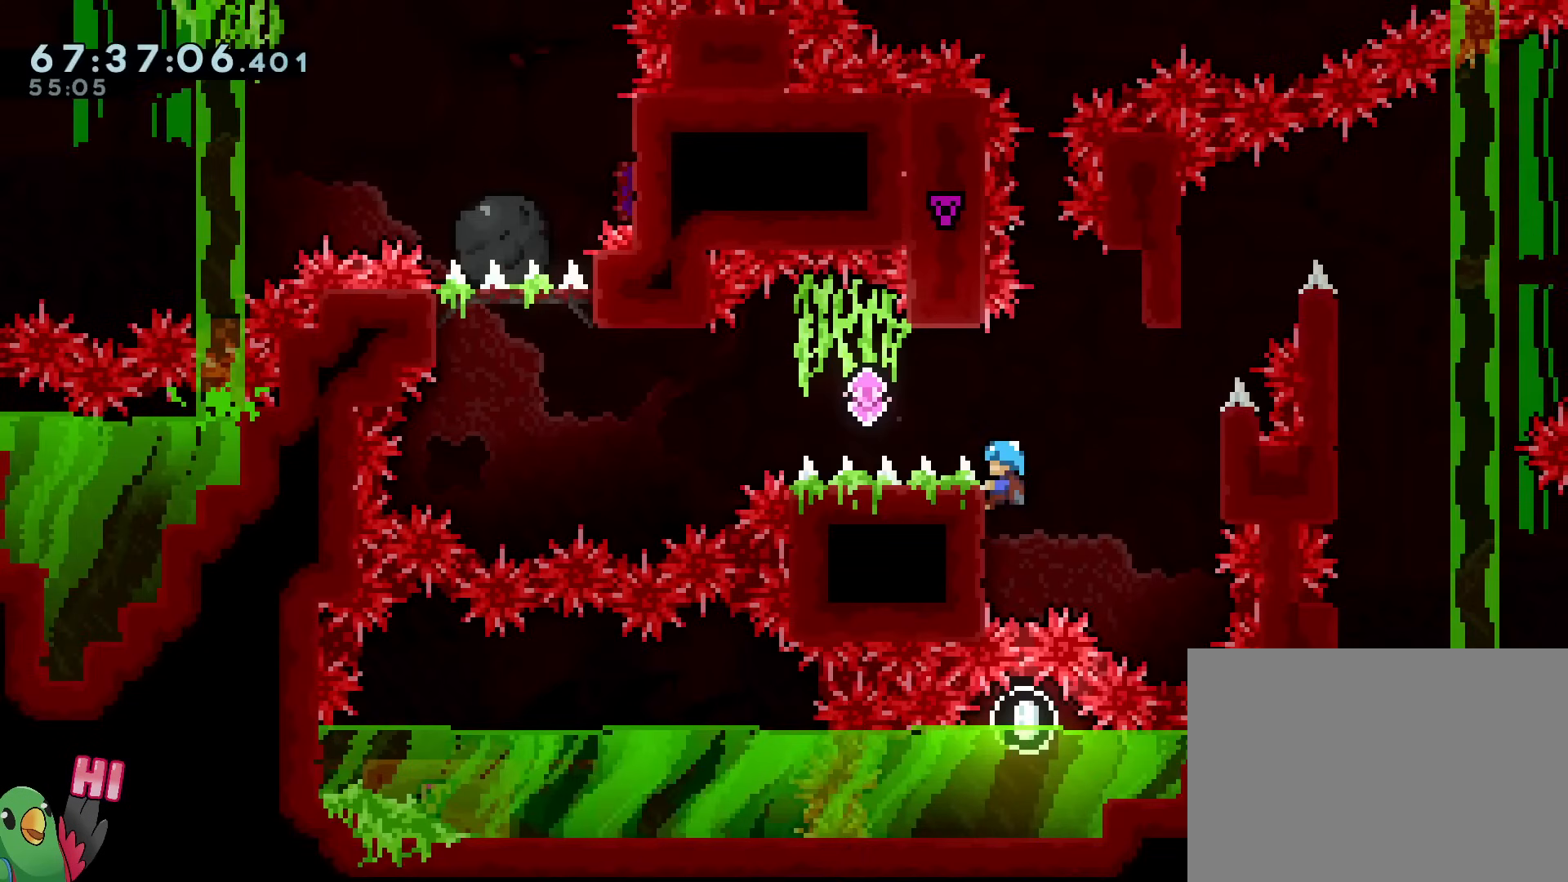
{"buttons": ["Y"], "left_stick": "left", "right_stick": "center", "events": [[50, "B", "down"], [117, "DPAD_RIGHT", "down"], [167, "DPAD_RIGHT", "up"], [234, "R1", "up"], [250, "B", "up"], [484, "Y", "down"]]}
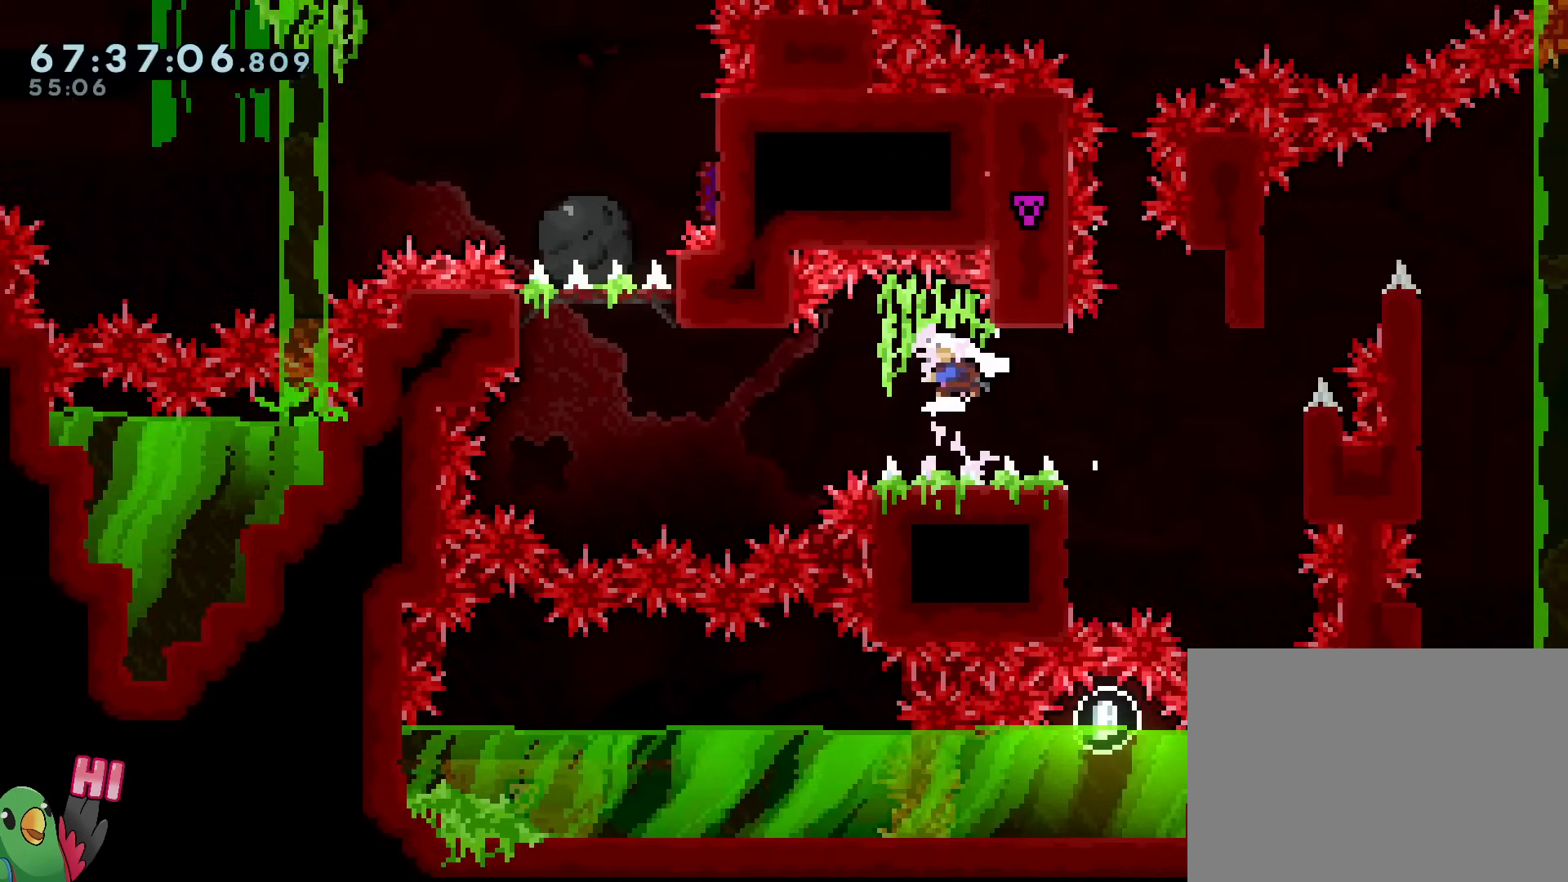
{"buttons": ["Y"], "left_stick": "up", "right_stick": "center", "events": [[83, "Y", "up"], [367, "left_stick", "up-left"], [467, "Y", "down"], [483, "left_stick", "up"]]}
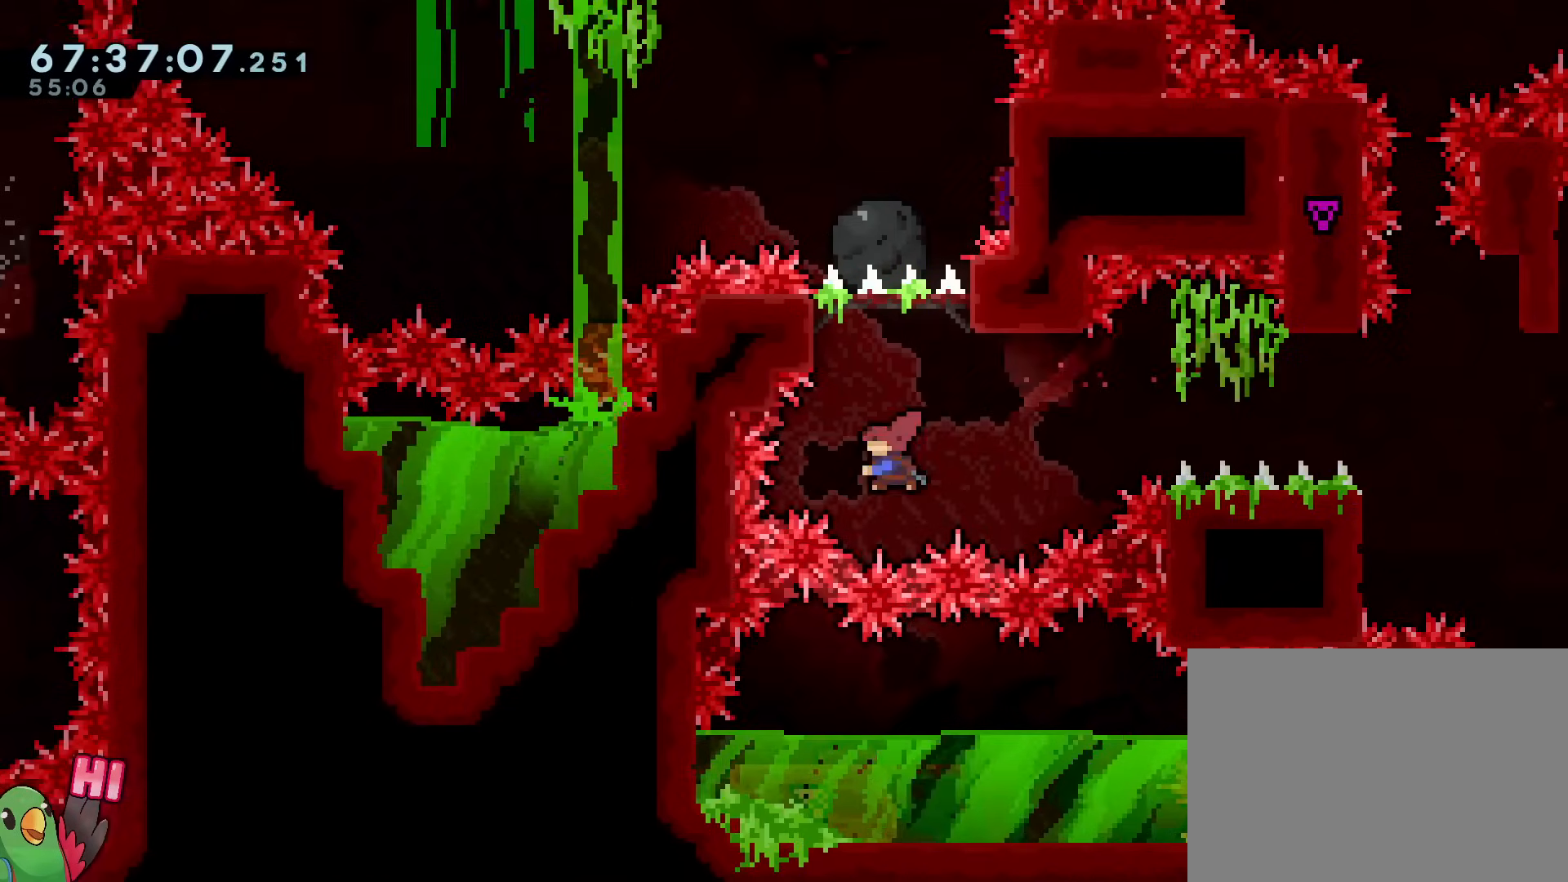
{"buttons": ["B", "R1"], "left_stick": "right", "right_stick": "center"}
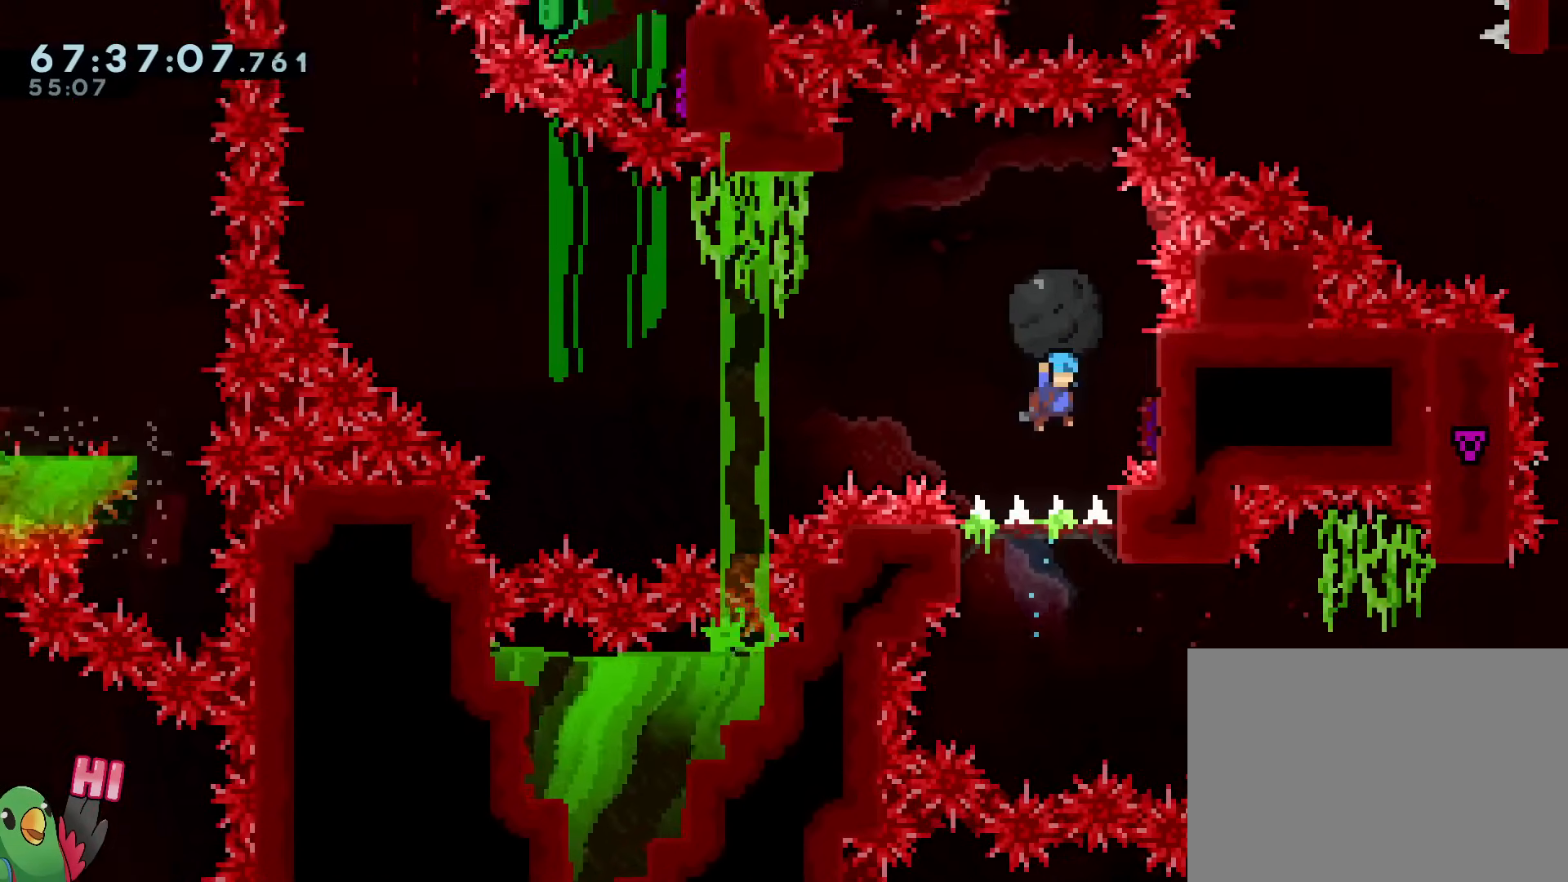
{"buttons": ["B", "R1"], "left_stick": "right", "right_stick": "center", "events": [[217, "L2", "down"], [234, "L2", "up"]]}
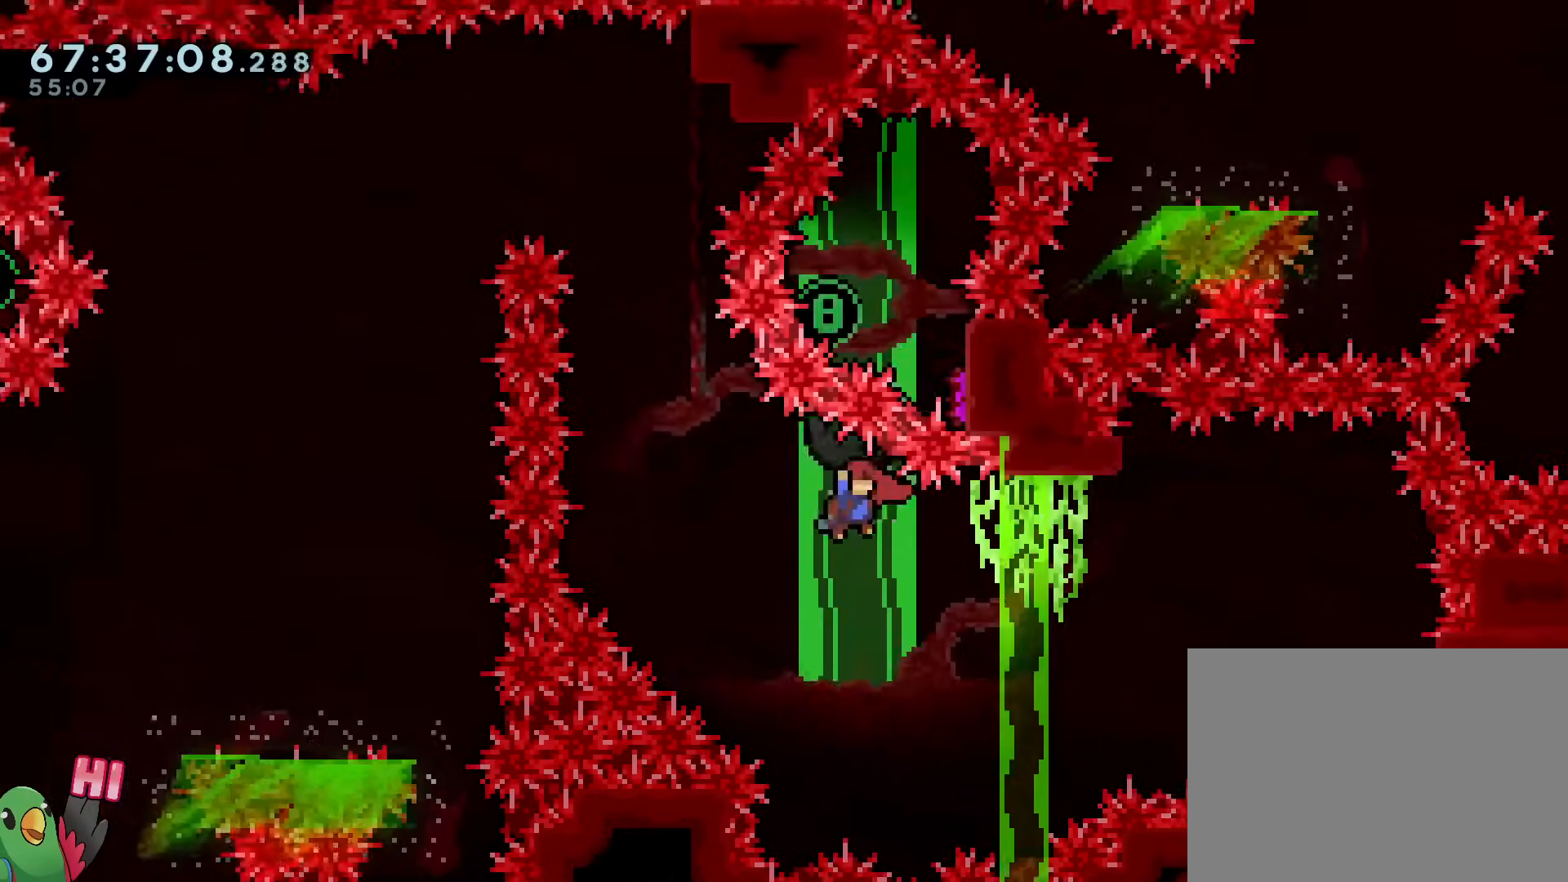
{"buttons": ["B", "R1"], "left_stick": "up-left", "right_stick": "center", "events": [[51, "R1", "up"], [167, "left_stick", "up"], [217, "Y", "down"], [351, "Y", "up"], [418, "left_stick", "up-left"], [468, "R1", "down"]]}
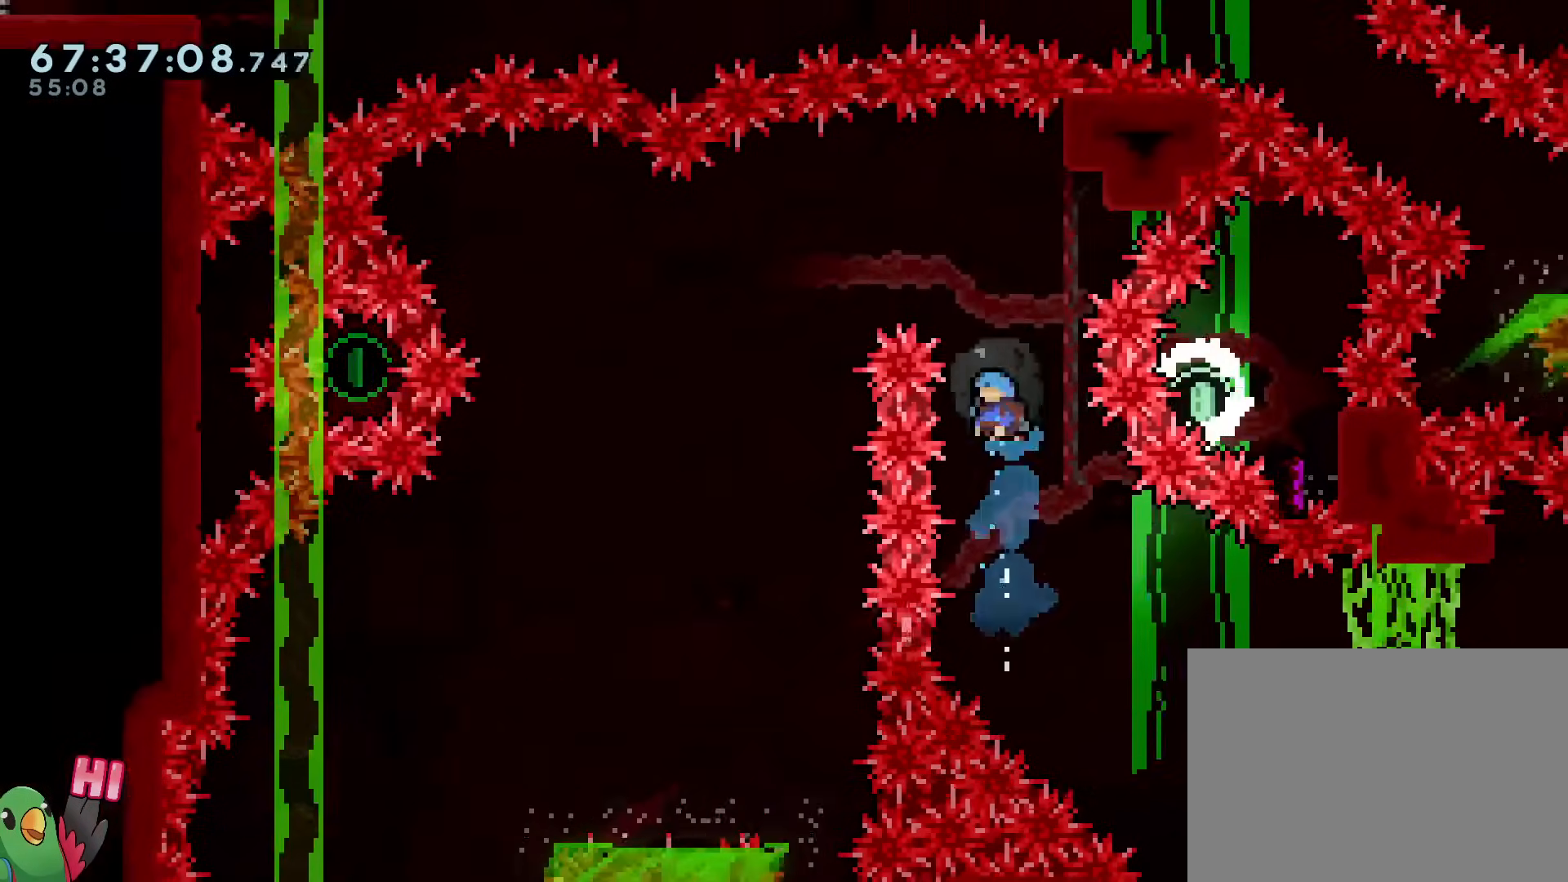
{"buttons": ["B"], "left_stick": "up-left", "right_stick": "center", "events": [[317, "R1", "up"]]}